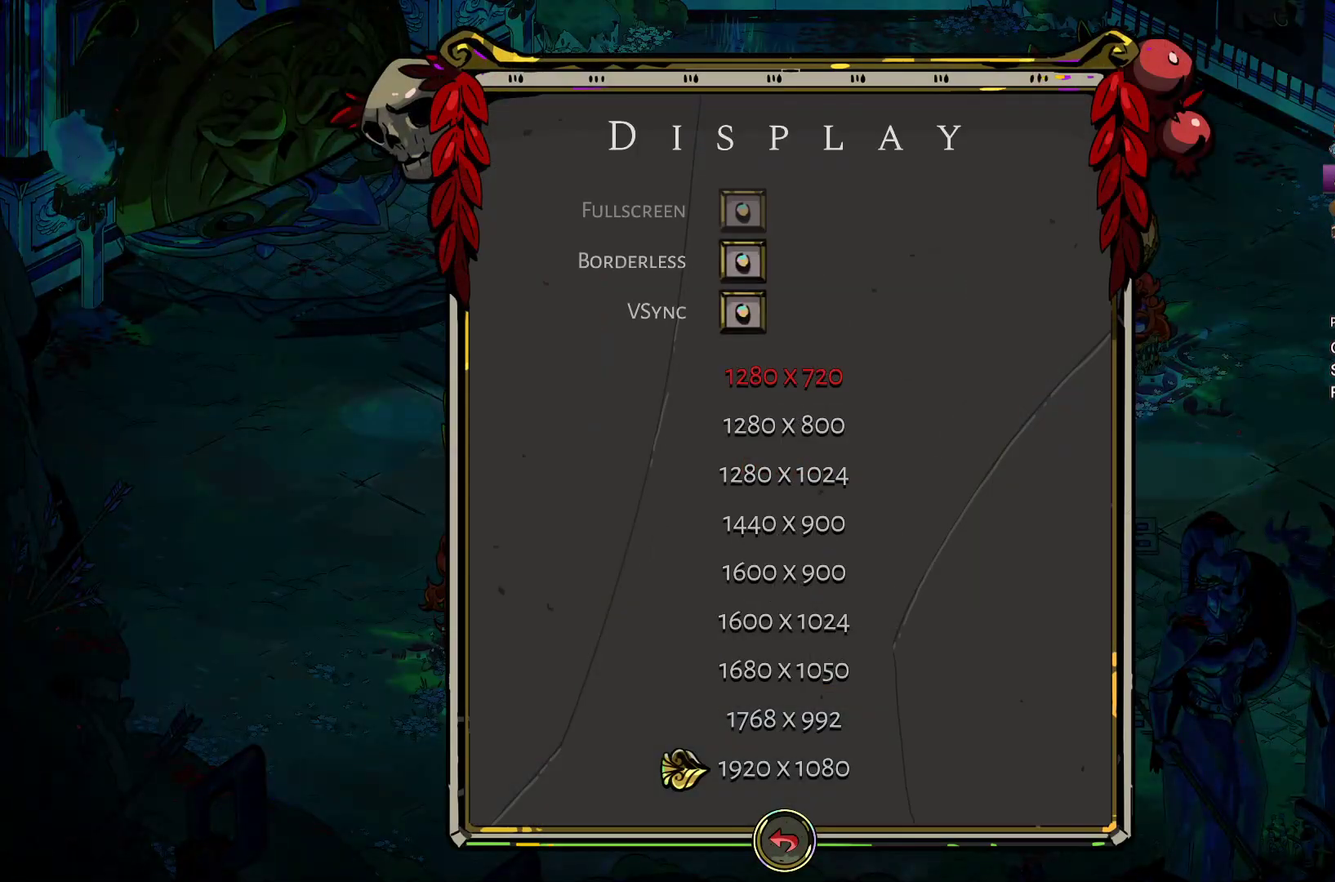
Gameplay with a controller (Xbox layout); each line is a JSON object with the inputs held at the frame after it. "events" lists button and stick changes between this image and that frame as [ms after this image, input, new state], when the widget could be followed in between. Not read: R2.
{"buttons": [], "left_stick": "center", "right_stick": "center"}
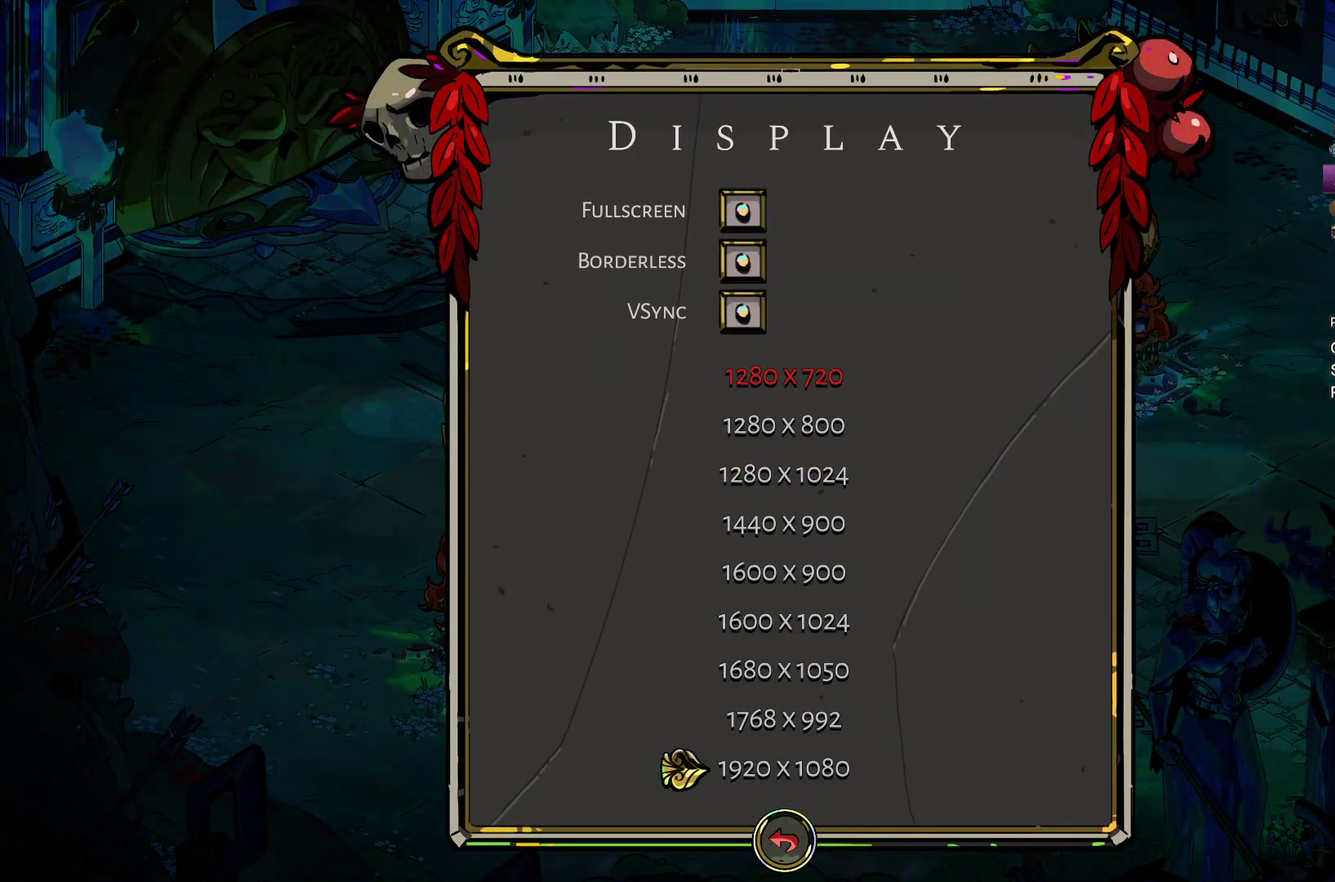
{"buttons": ["B"], "left_stick": "center", "right_stick": "center", "events": [[383, "B", "down"]]}
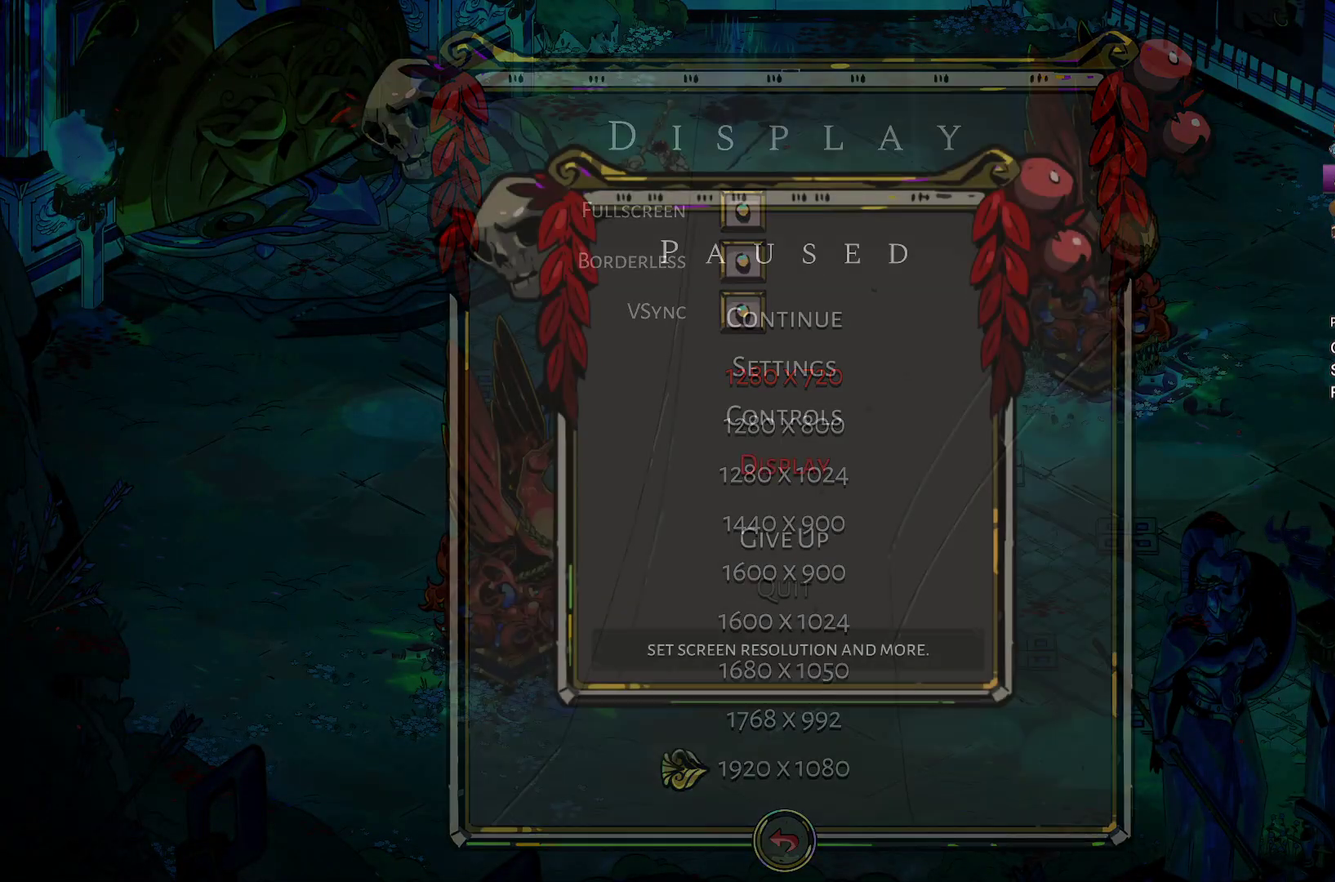
{"buttons": [], "left_stick": "center", "right_stick": "center", "events": [[33, "B", "up"], [250, "B", "down"], [383, "B", "up"]]}
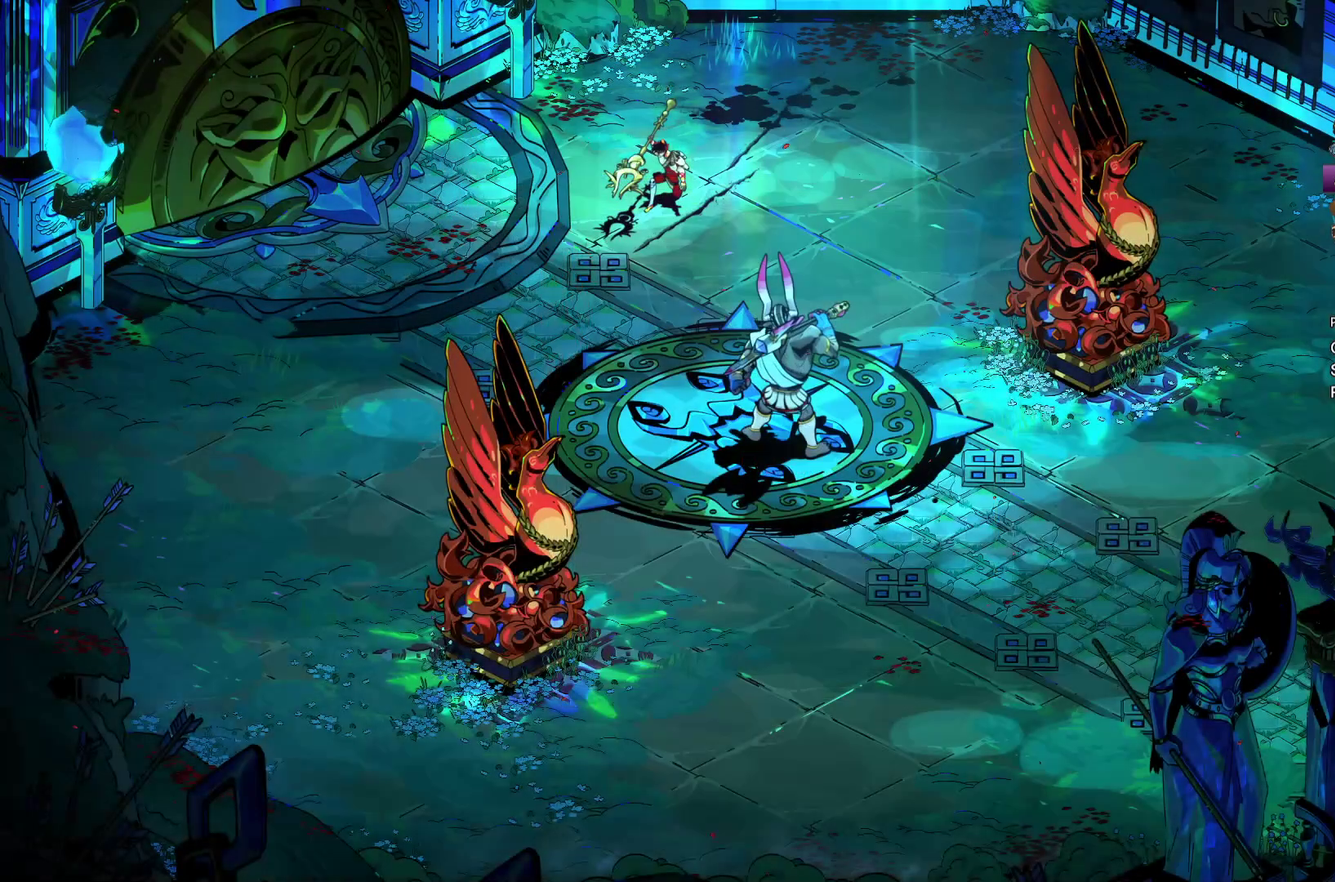
{"buttons": [], "left_stick": "center", "right_stick": "center", "events": []}
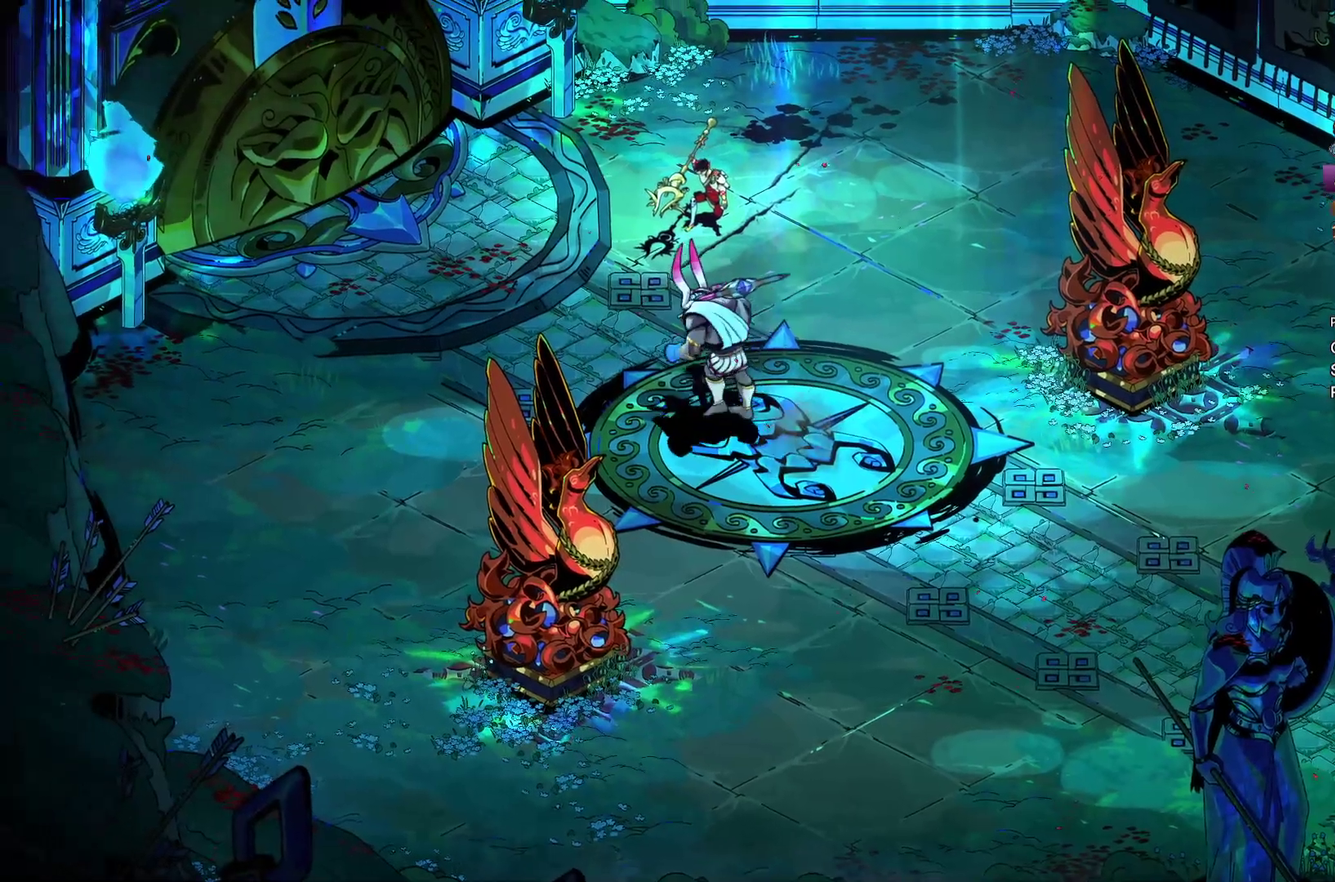
{"buttons": [], "left_stick": "center", "right_stick": "center", "events": [[250, "R1", "down"], [400, "R1", "up"]]}
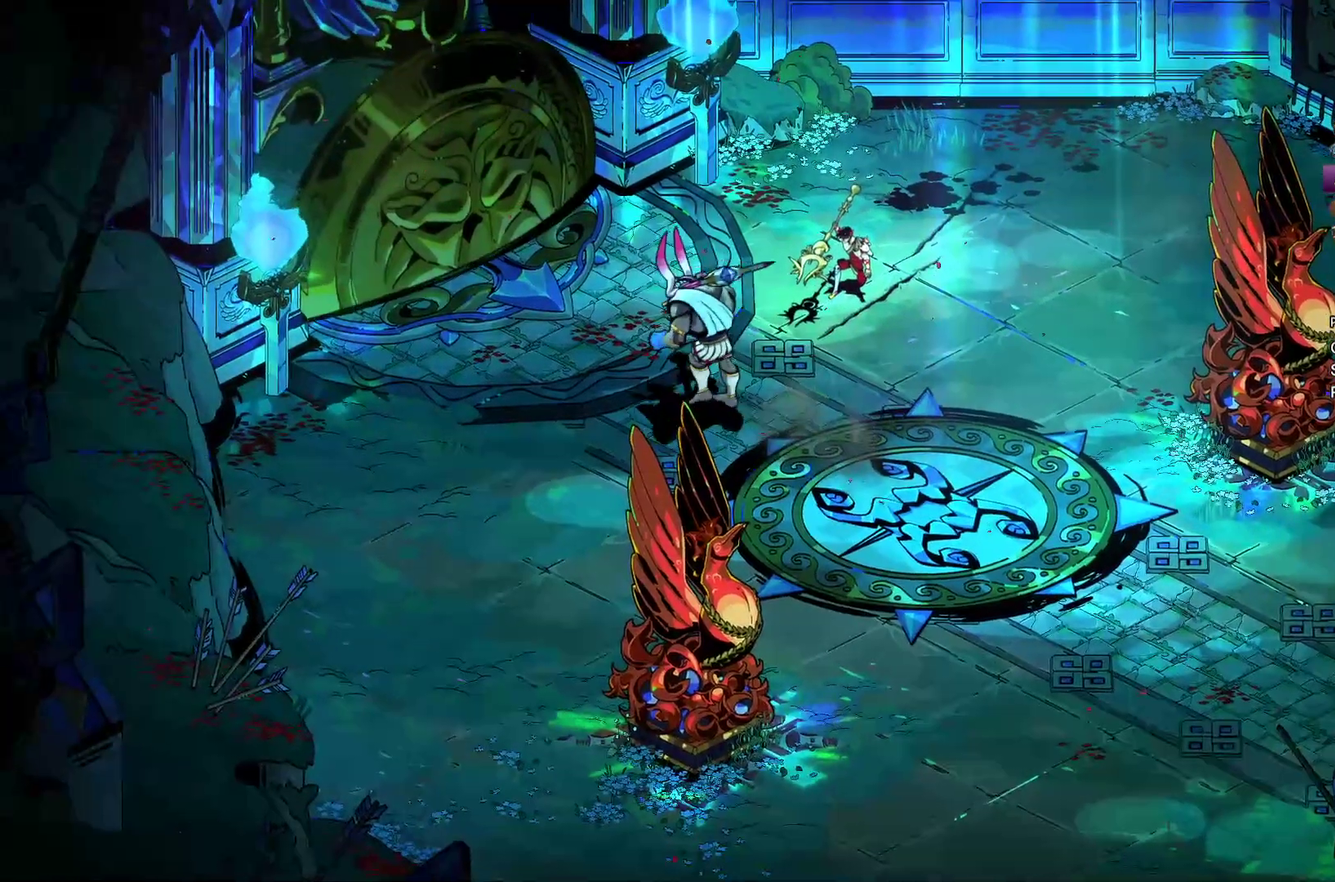
{"buttons": [], "left_stick": "center", "right_stick": "center", "events": [[17, "R1", "down"], [133, "R1", "up"], [200, "R1", "down"], [300, "R1", "up"], [367, "R1", "down"], [483, "R1", "up"]]}
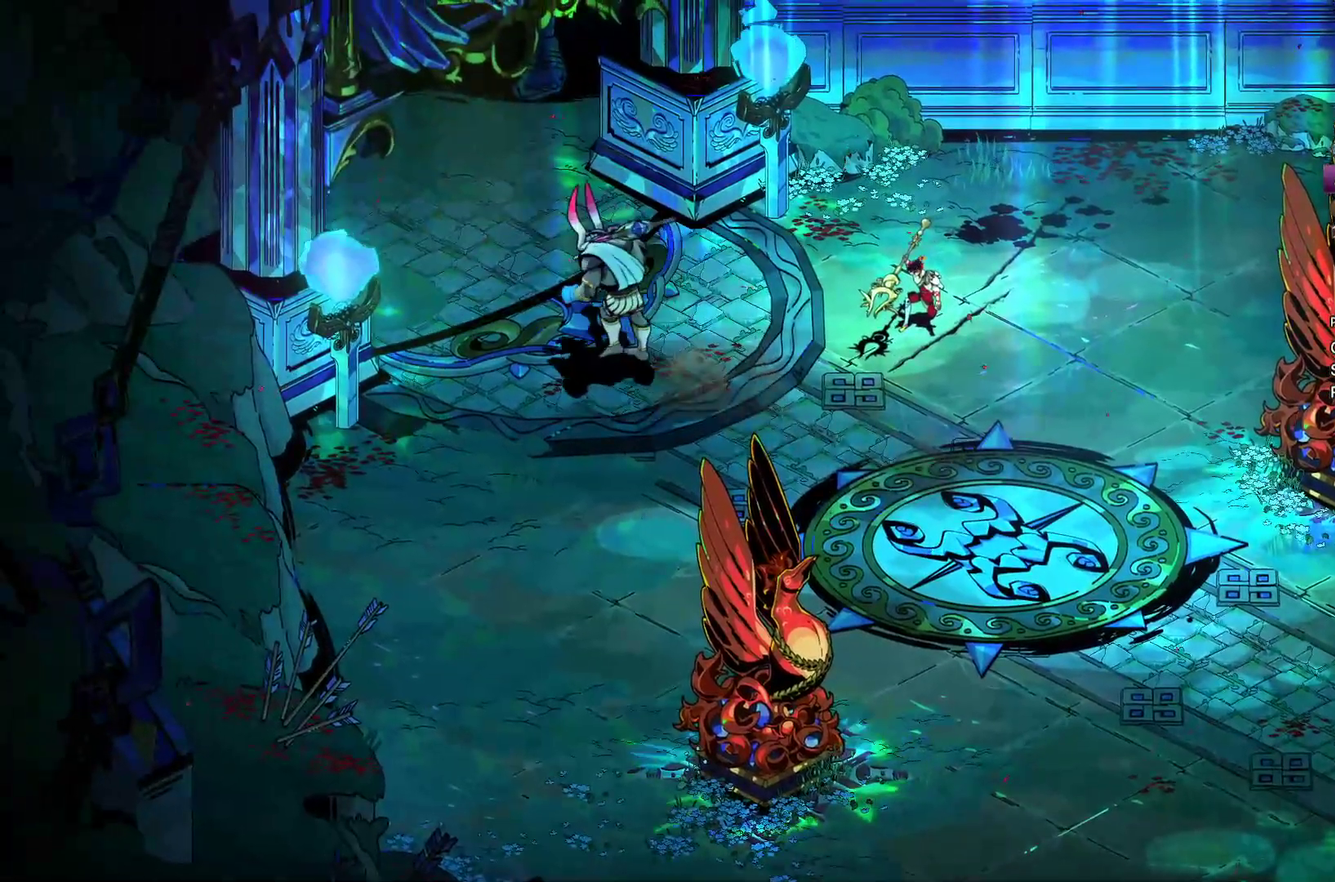
{"buttons": [], "left_stick": "center", "right_stick": "center", "events": [[50, "R1", "down"], [500, "R1", "up"]]}
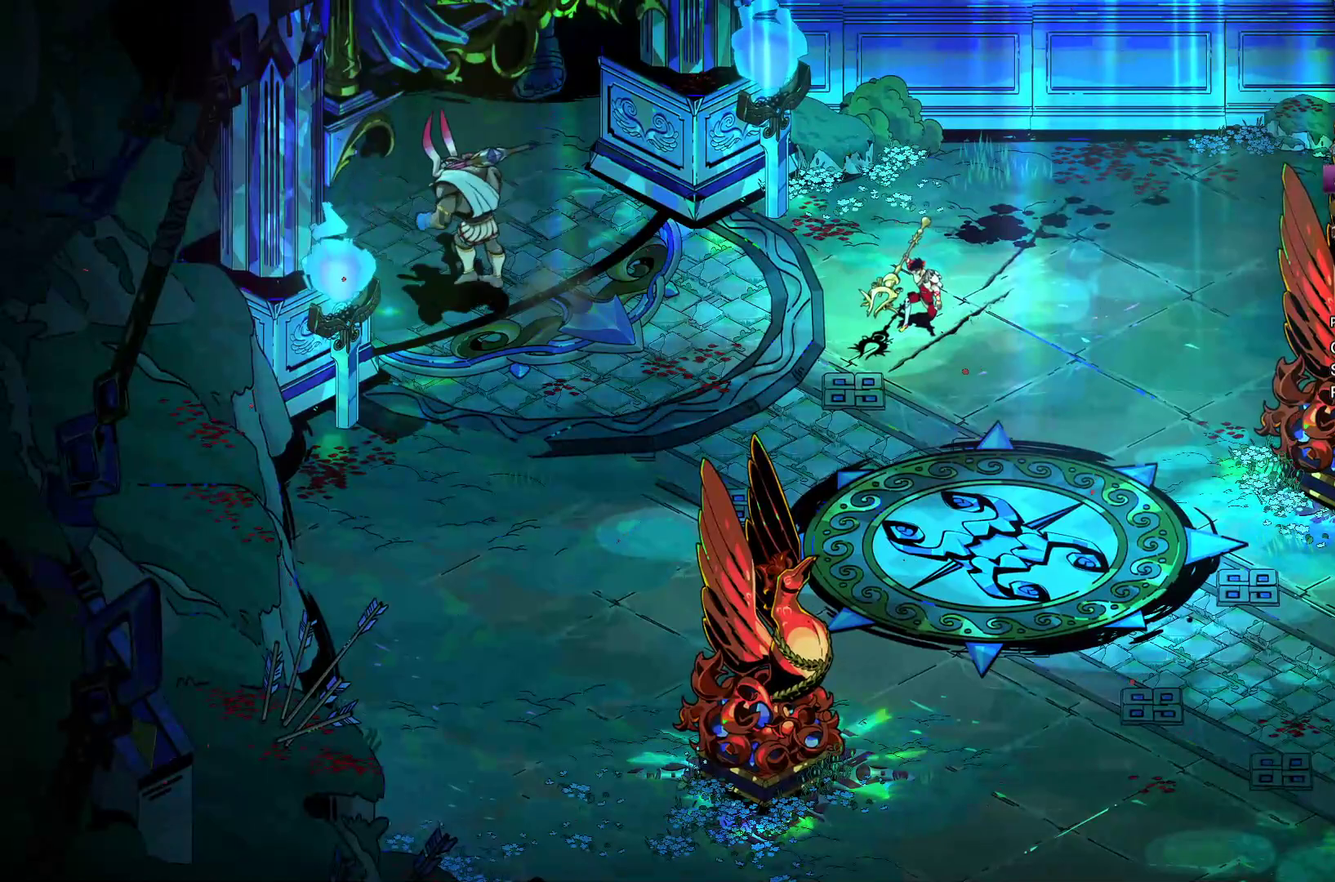
{"buttons": [], "left_stick": "center", "right_stick": "center", "events": [[117, "R1", "down"], [233, "R1", "up"], [333, "R1", "down"], [450, "R1", "up"]]}
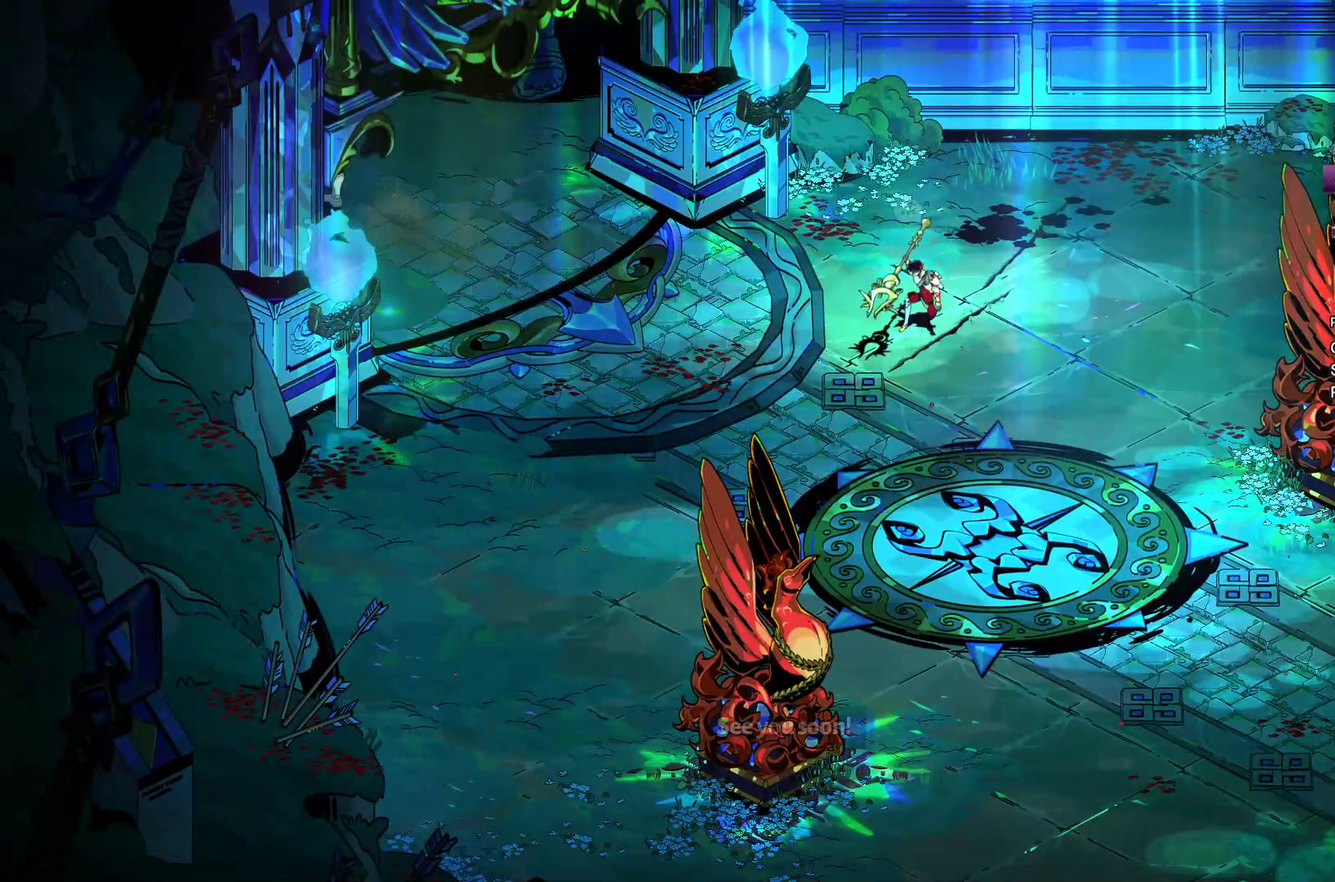
{"buttons": ["R1"], "left_stick": "center", "right_stick": "center", "events": [[217, "R1", "down"], [317, "R1", "up"], [417, "R1", "down"]]}
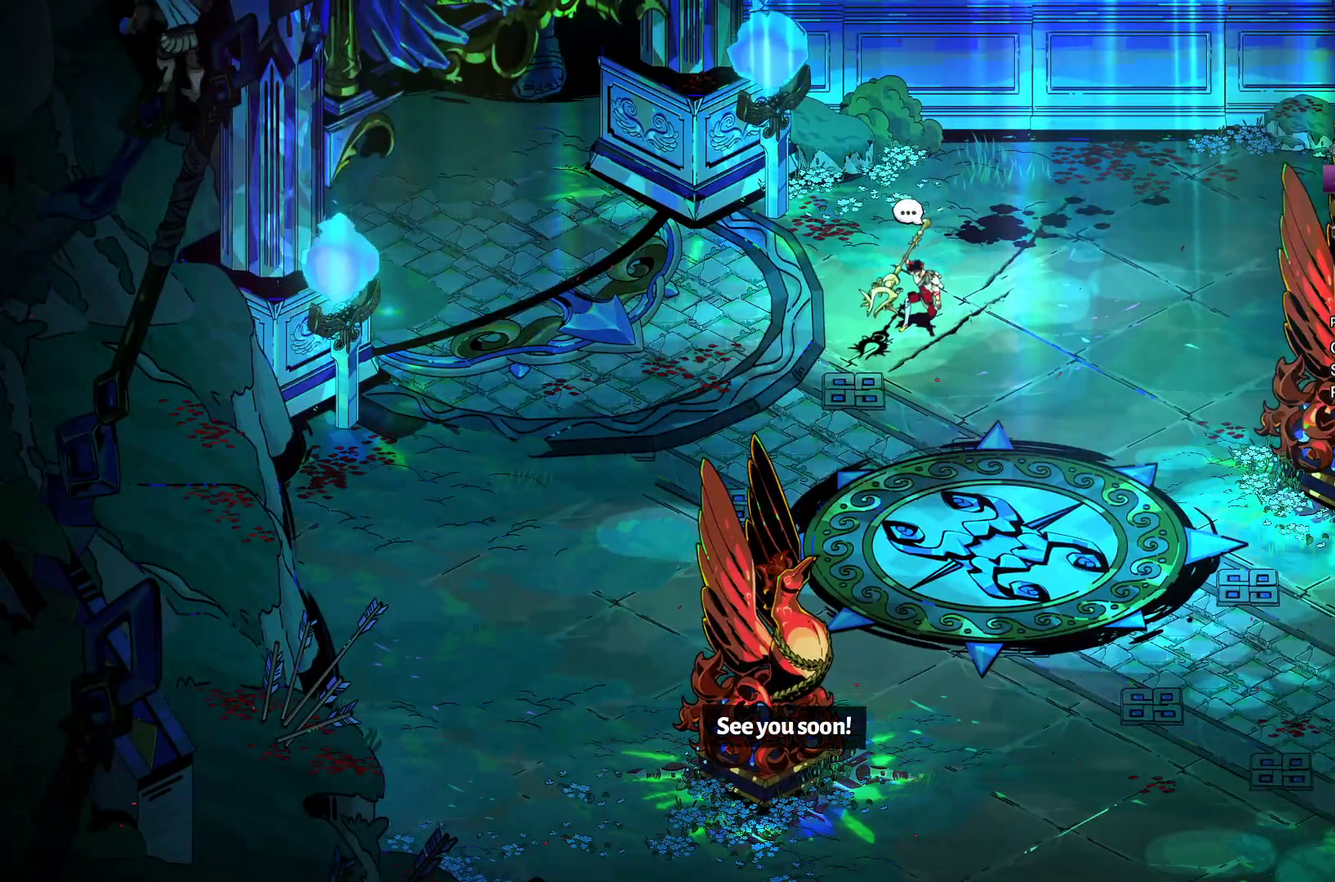
{"buttons": ["R1"], "left_stick": "center", "right_stick": "center", "events": [[33, "R1", "up"], [100, "R1", "down"], [233, "R1", "up"], [283, "R1", "down"], [400, "R1", "up"], [483, "R1", "down"]]}
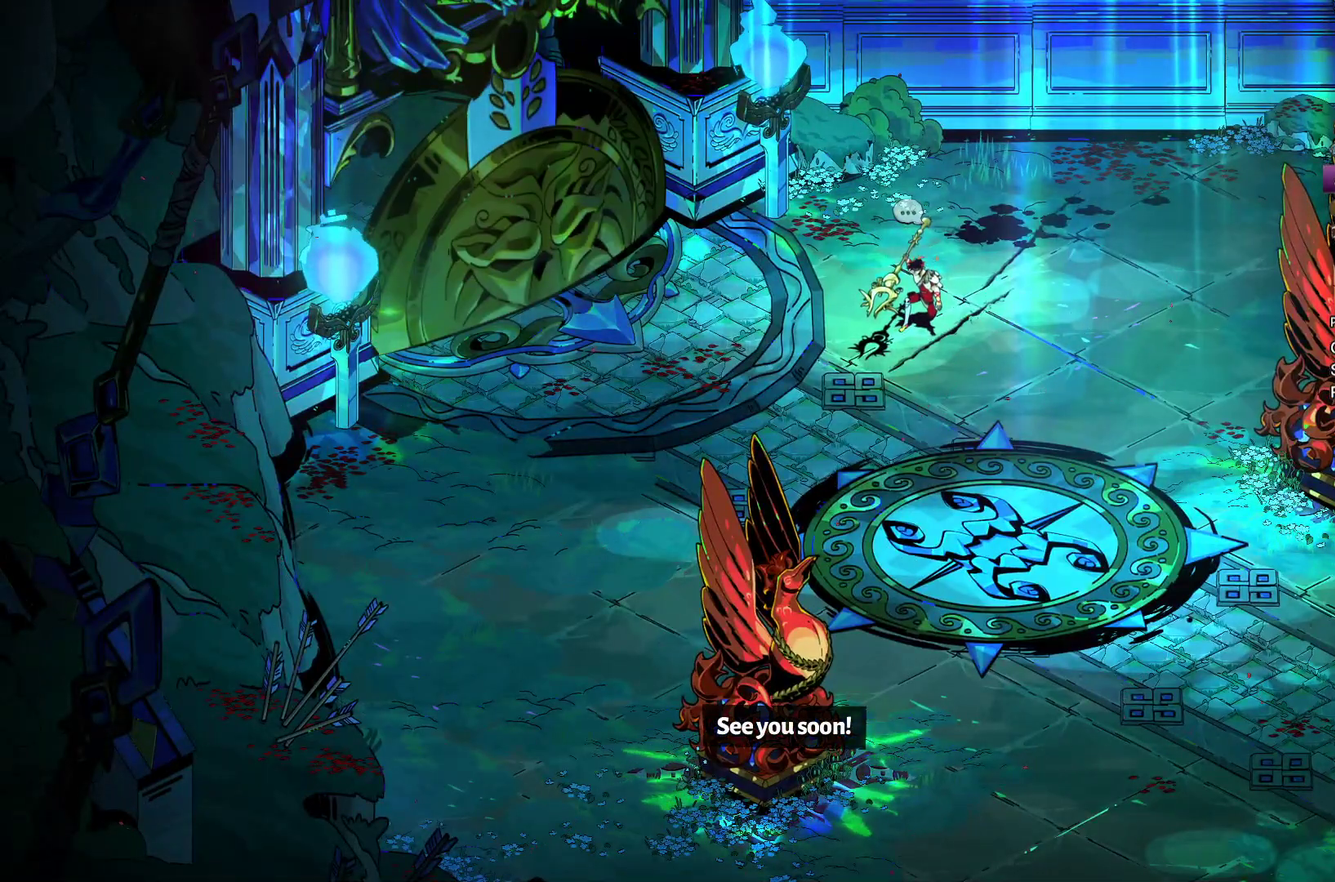
{"buttons": ["R1"], "left_stick": "center", "right_stick": "center", "events": [[100, "R1", "up"], [167, "R1", "down"], [267, "R1", "up"], [350, "R1", "down"]]}
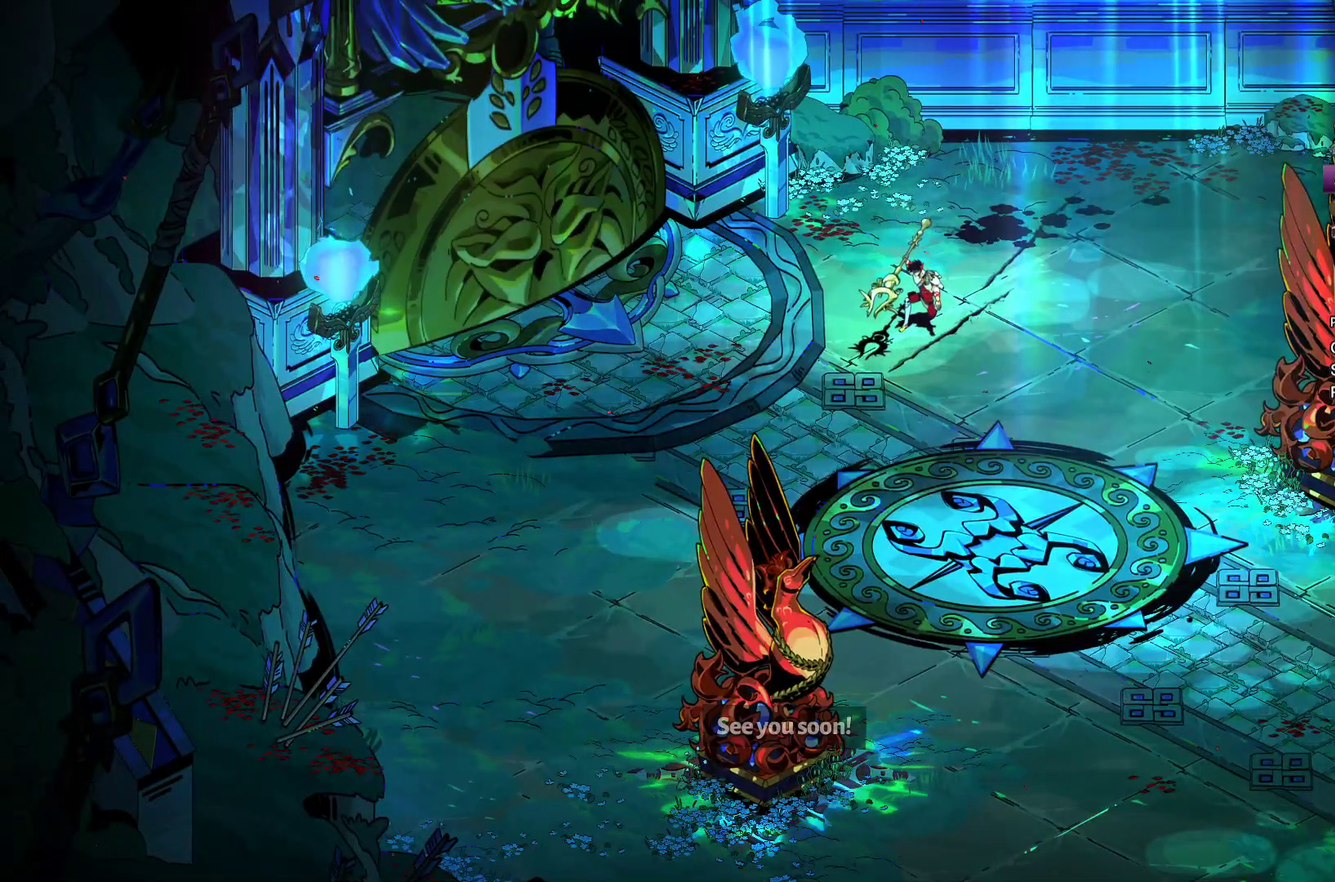
{"buttons": [], "left_stick": "center", "right_stick": "center", "events": [[67, "R1", "up"], [183, "R1", "down"], [317, "R1", "up"], [383, "R1", "down"], [483, "R1", "up"]]}
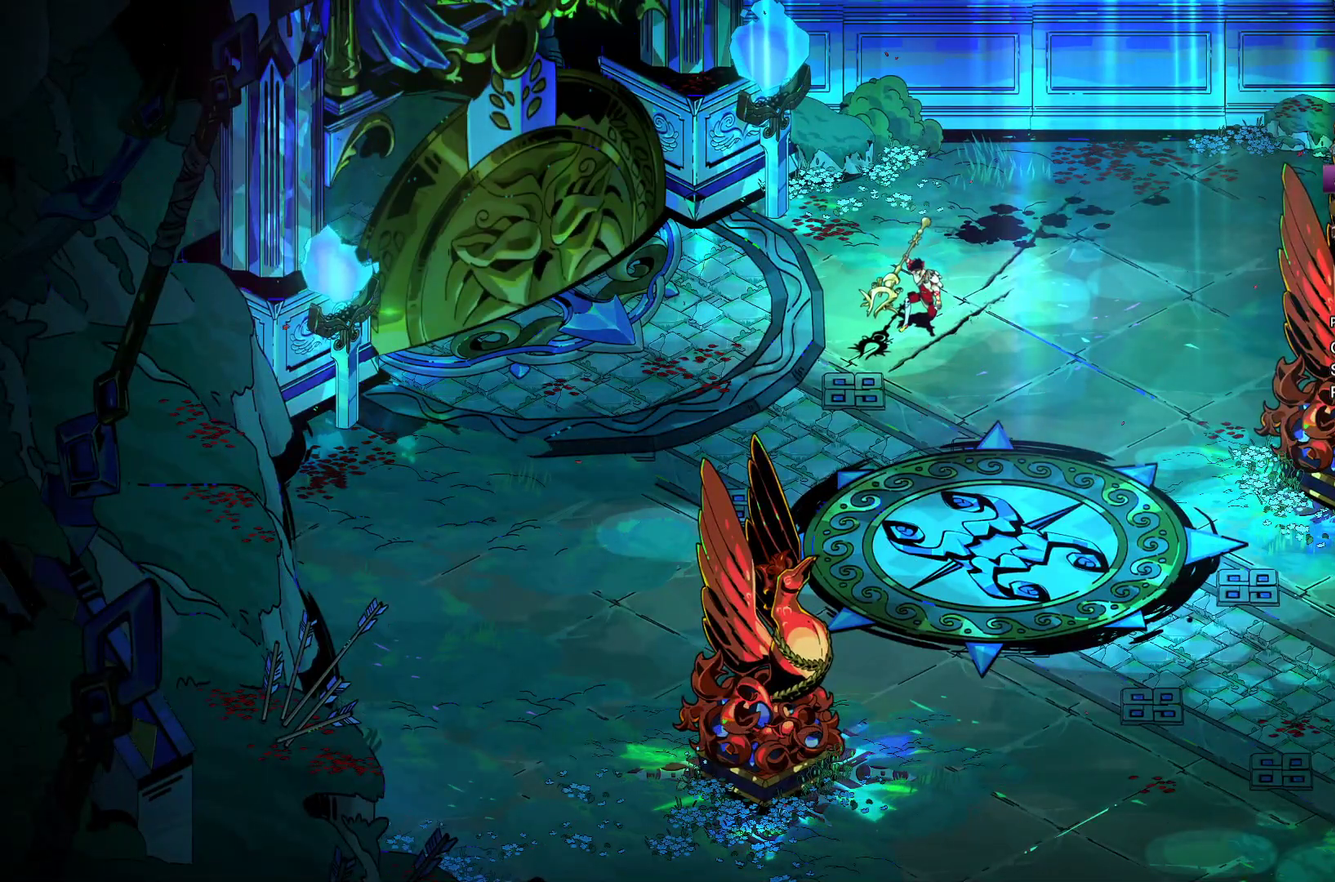
{"buttons": ["R1"], "left_stick": "center", "right_stick": "center", "events": [[83, "R1", "down"], [183, "R1", "up"], [267, "R1", "down"], [367, "R1", "up"], [417, "R1", "down"]]}
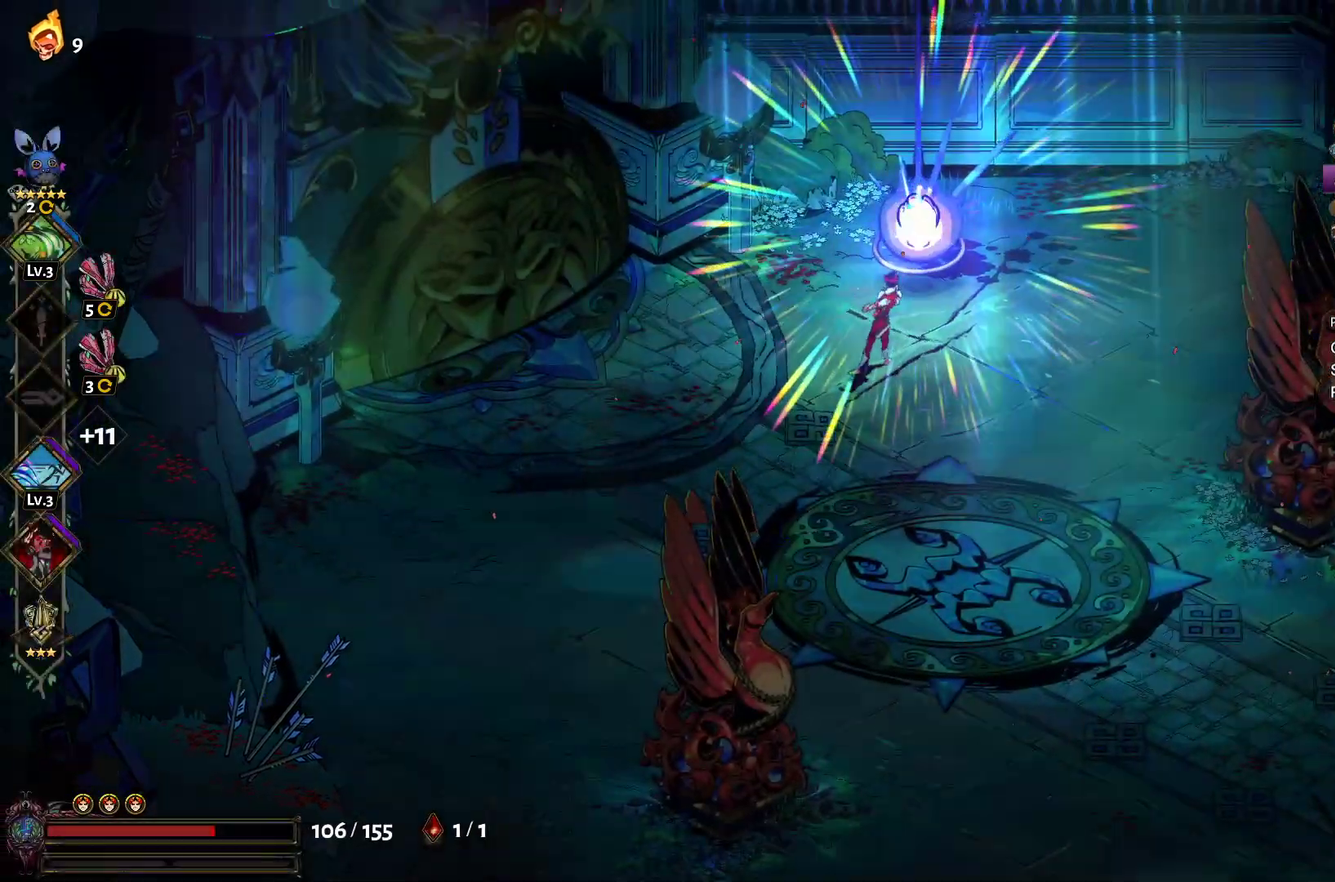
{"buttons": [], "left_stick": "center", "right_stick": "center", "events": [[33, "R1", "up"], [83, "R1", "down"], [200, "R1", "up"]]}
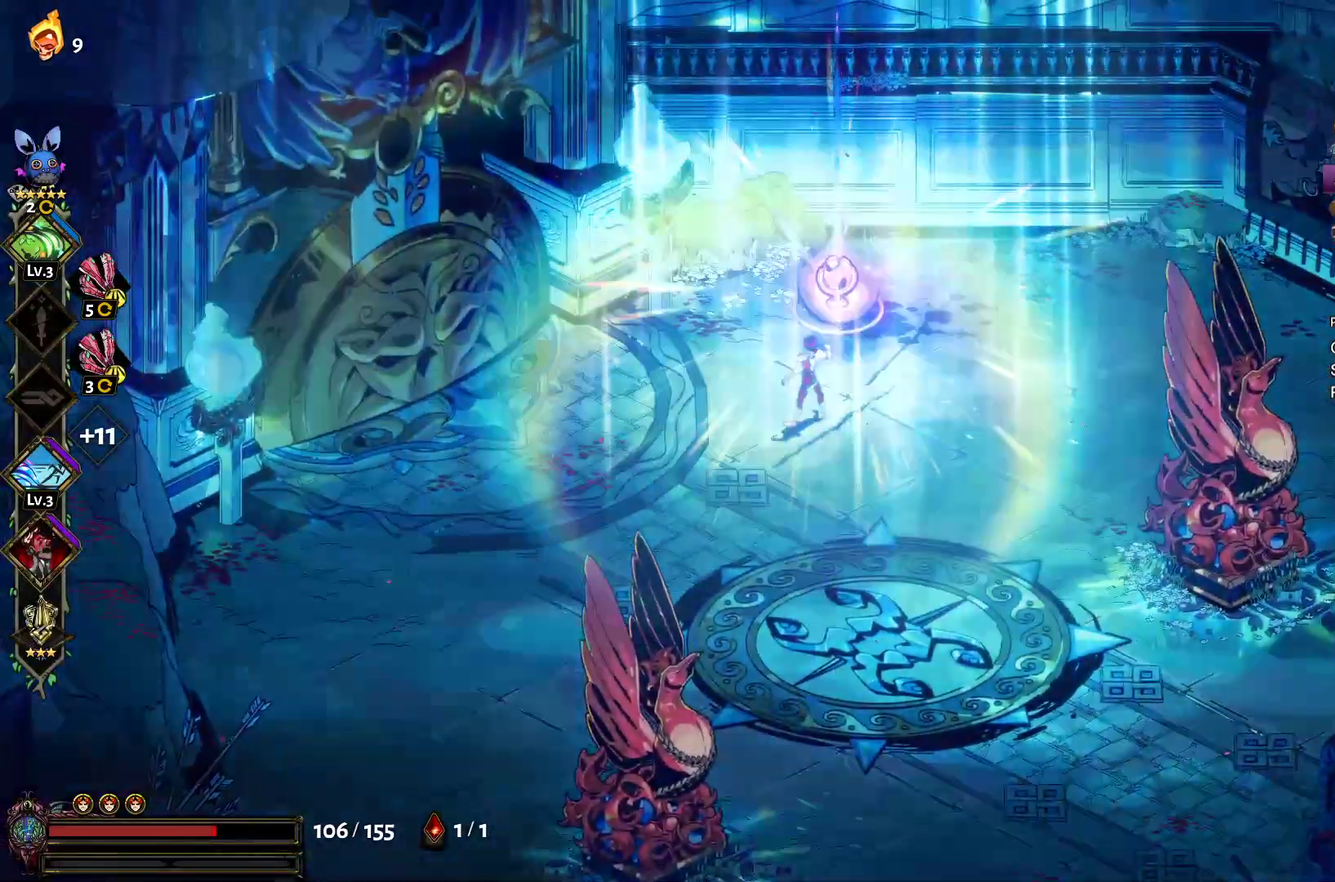
{"buttons": [], "left_stick": "center", "right_stick": "center", "events": []}
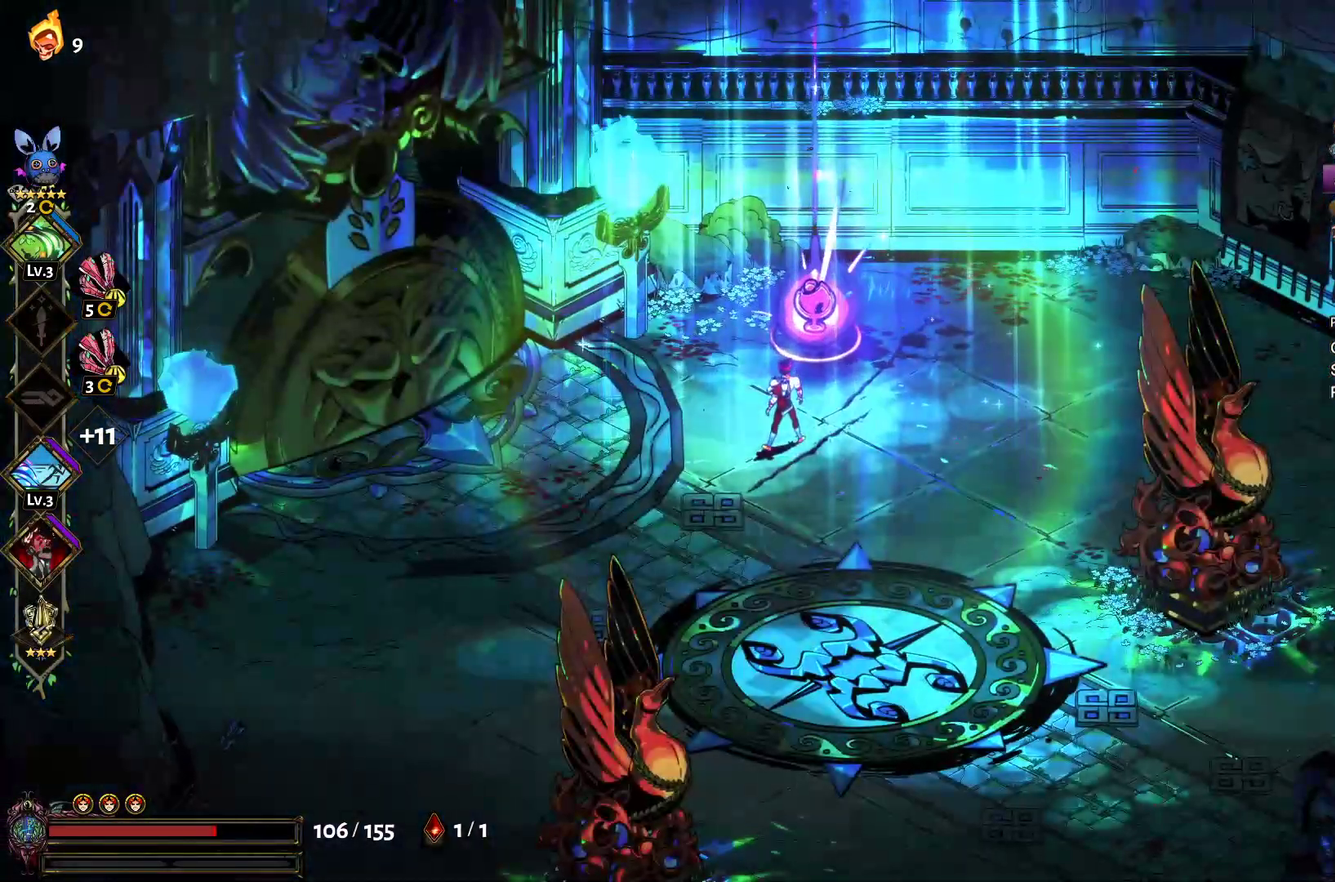
{"buttons": [], "left_stick": "center", "right_stick": "center", "events": []}
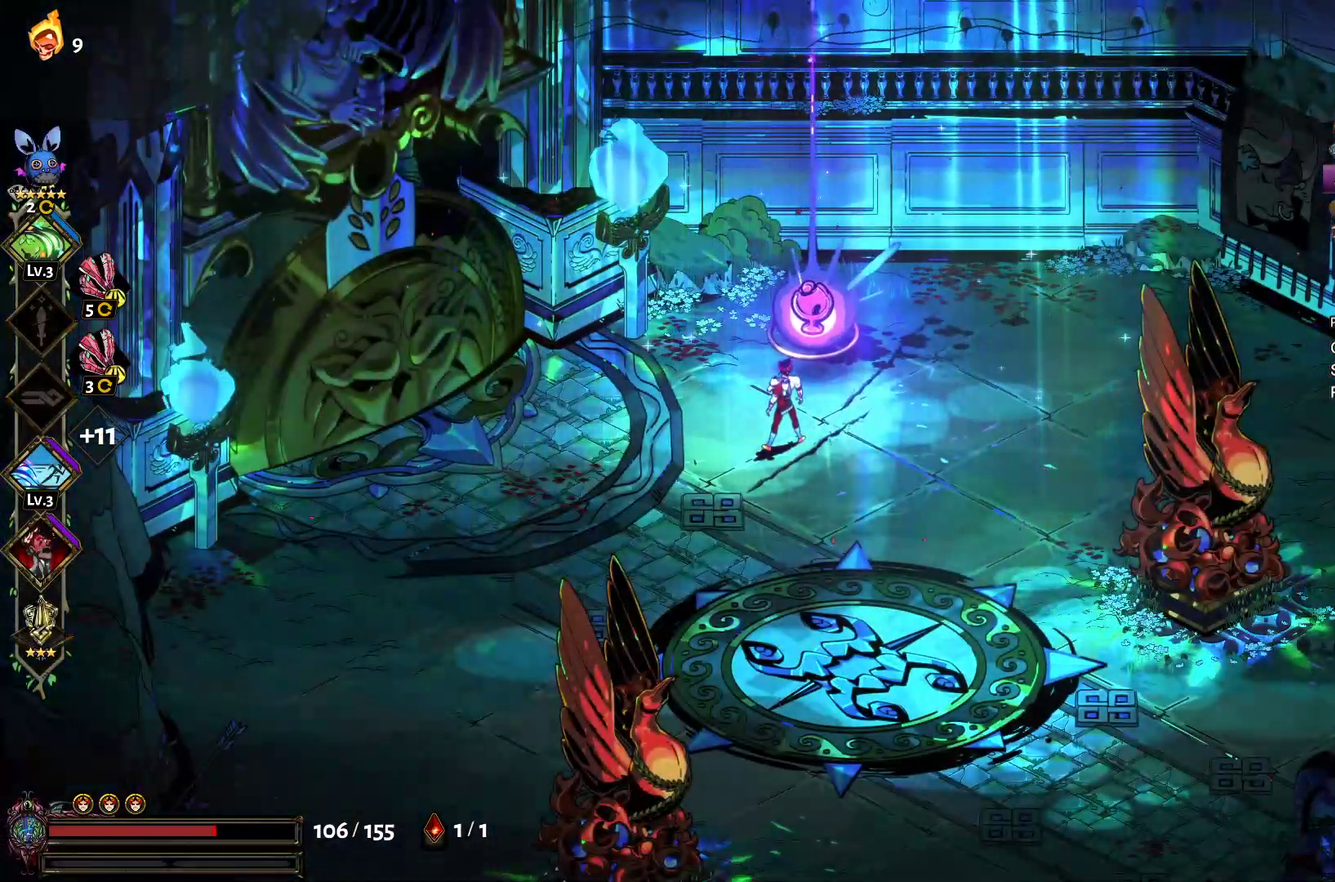
{"buttons": ["A"], "left_stick": "center", "right_stick": "center", "events": [[483, "A", "down"]]}
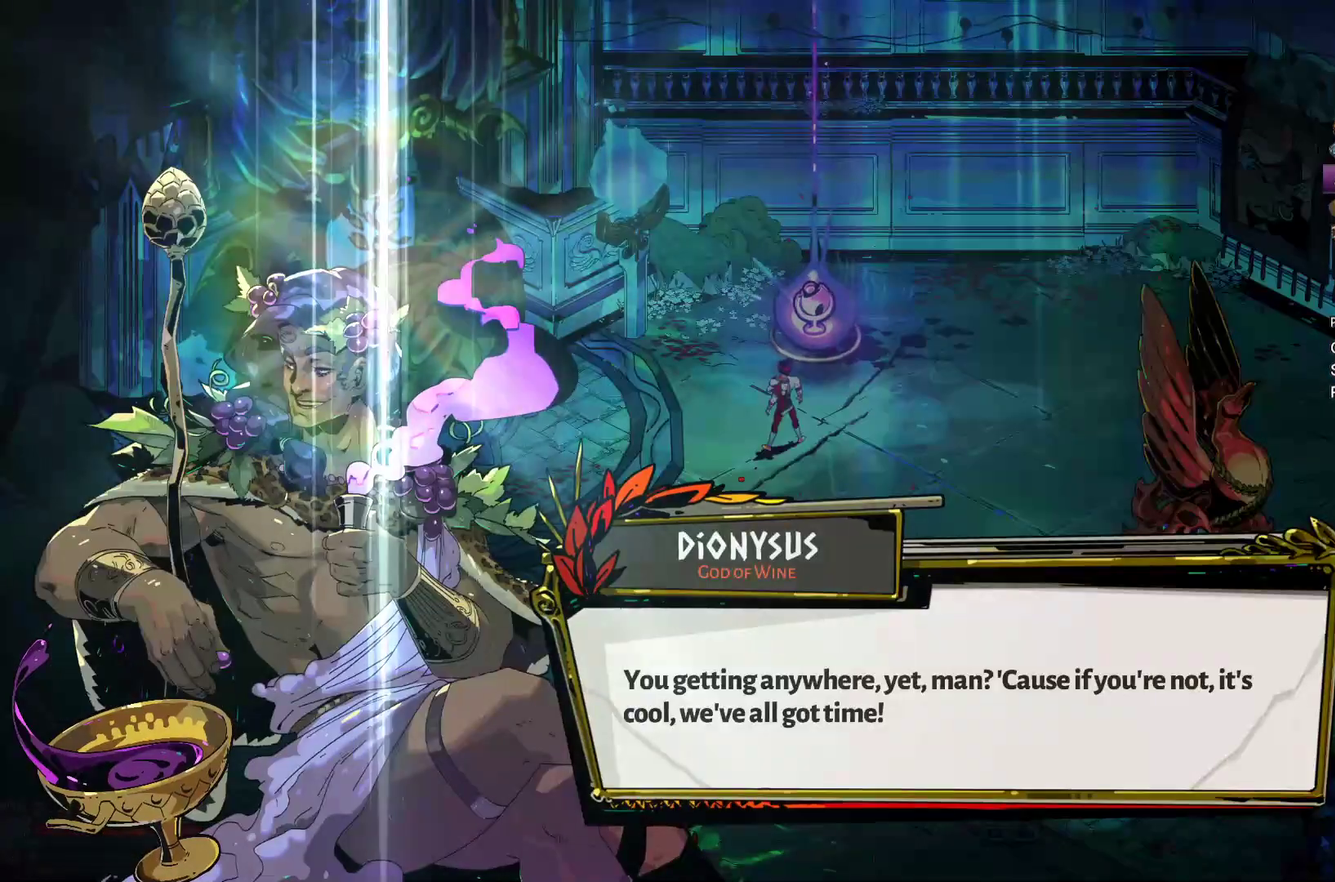
{"buttons": [], "left_stick": "center", "right_stick": "center", "events": [[50, "A", "up"]]}
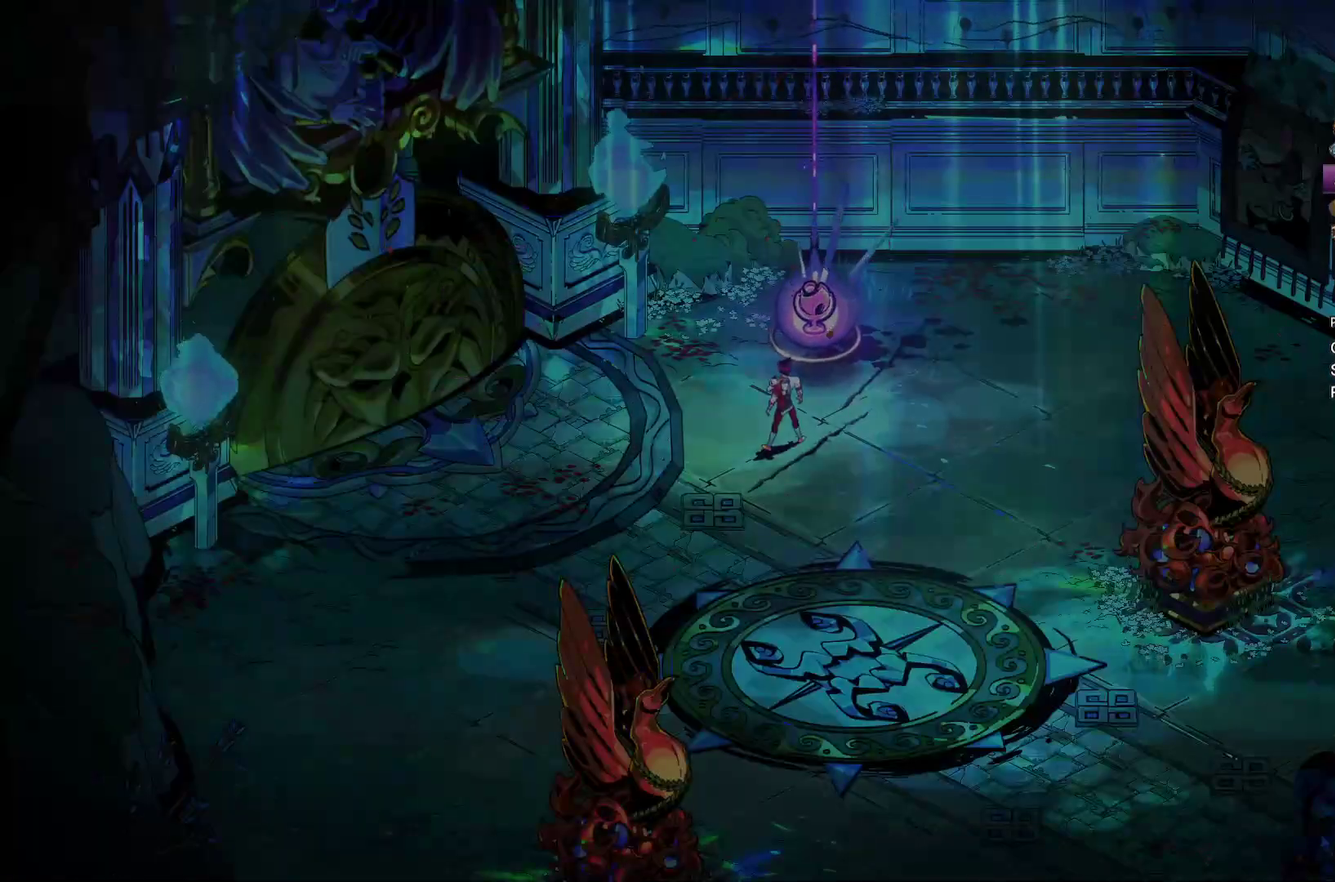
{"buttons": [], "left_stick": "center", "right_stick": "center", "events": []}
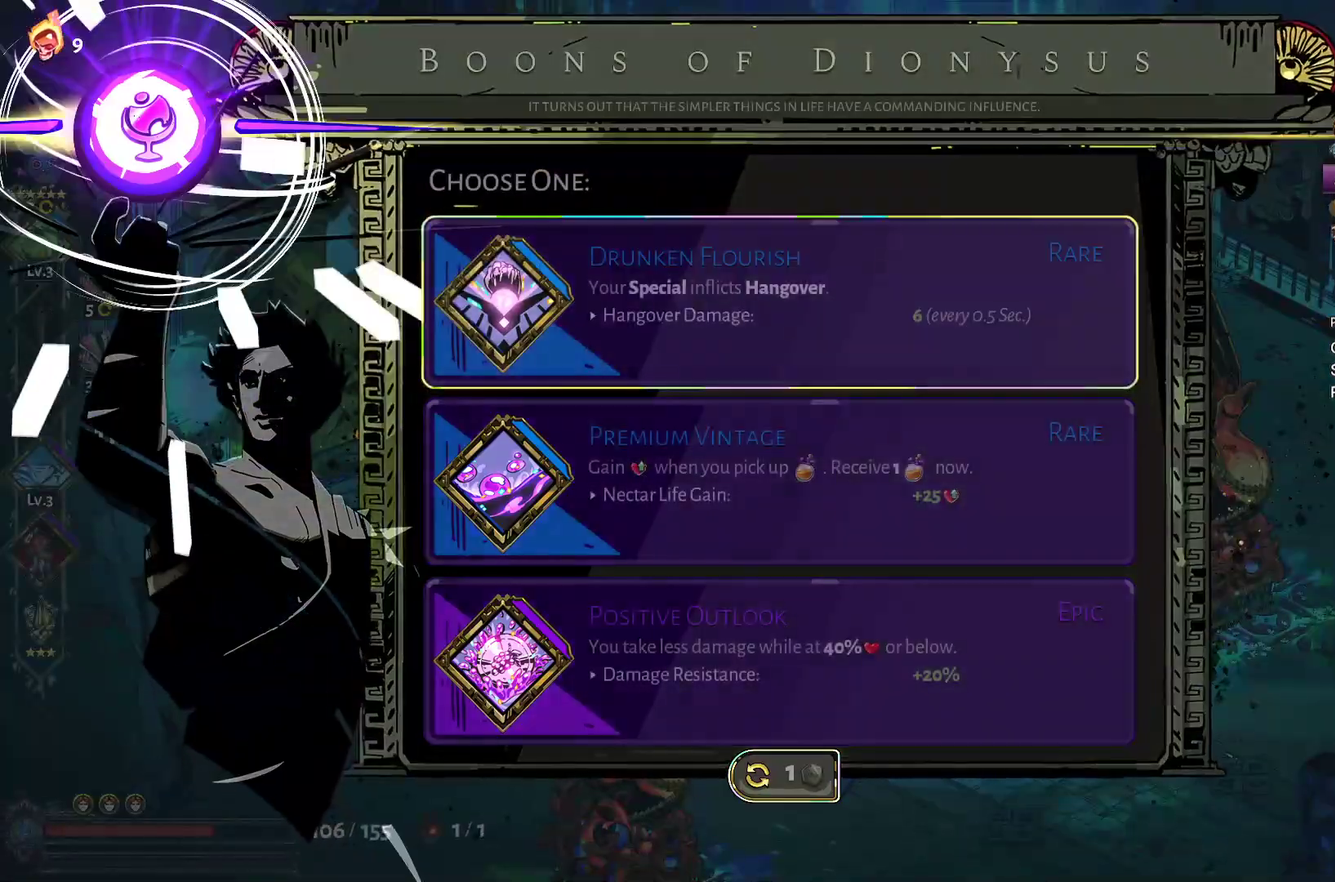
{"buttons": [], "left_stick": "center", "right_stick": "center", "events": []}
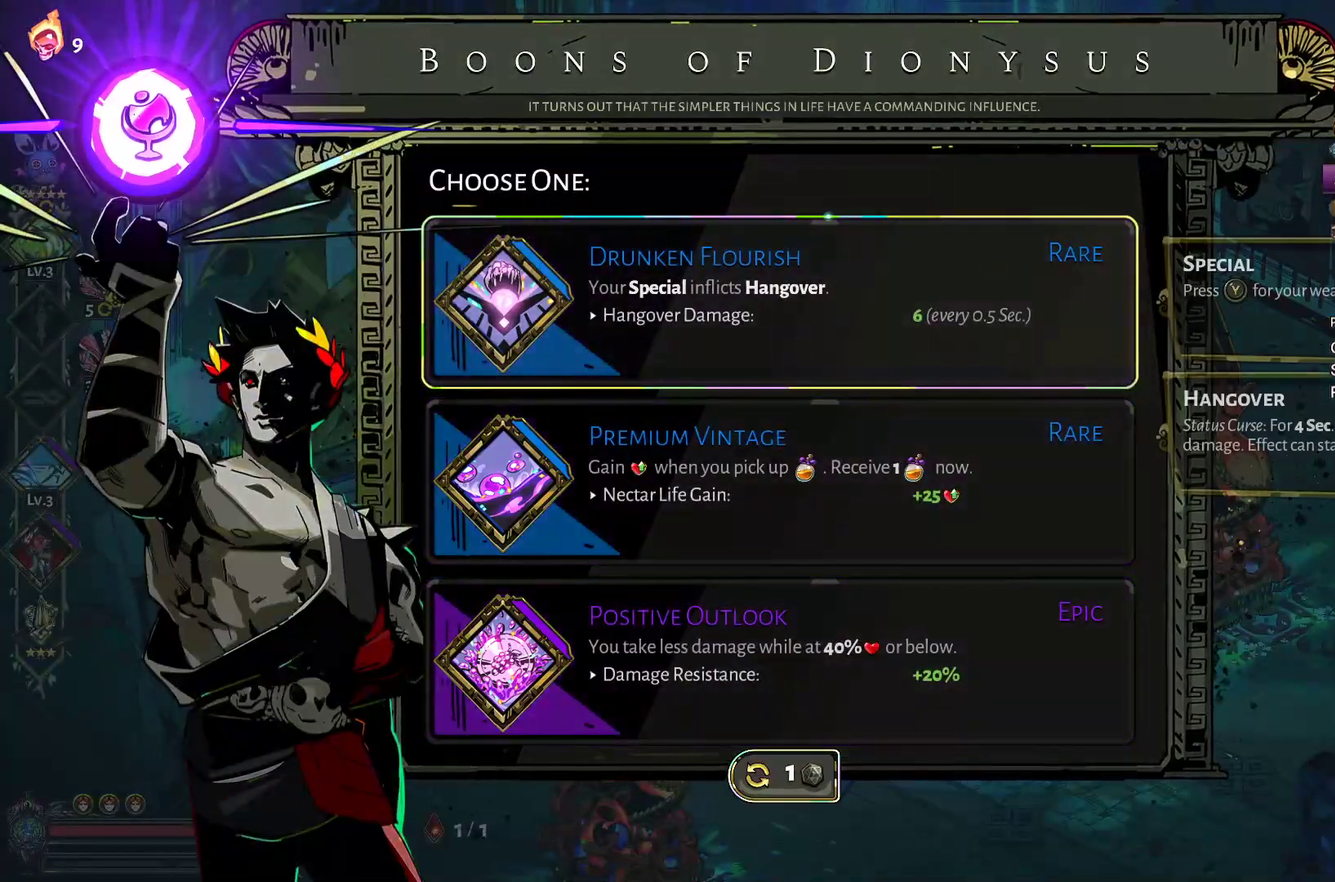
{"buttons": [], "left_stick": "center", "right_stick": "center", "events": []}
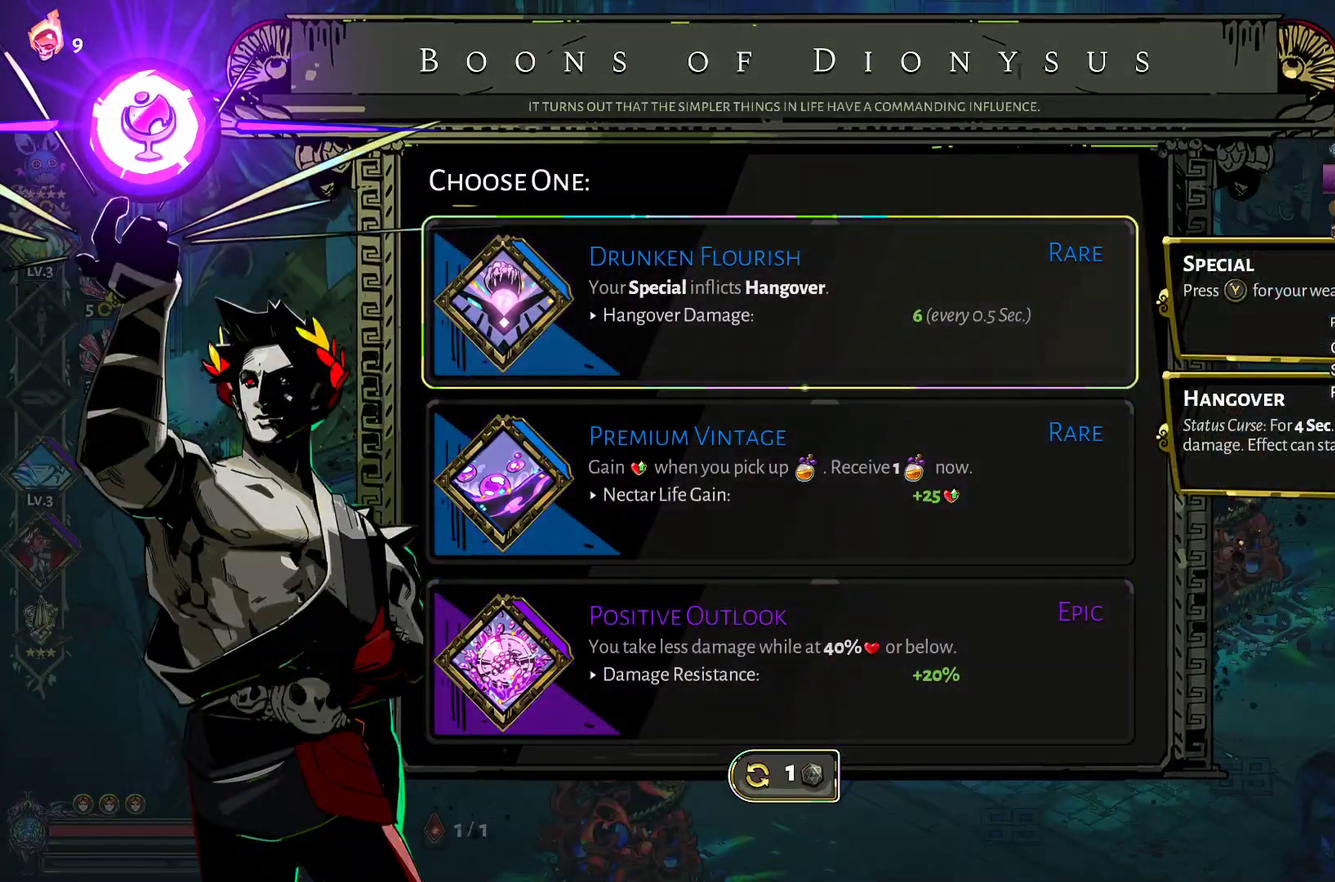
{"buttons": [], "left_stick": "center", "right_stick": "center", "events": []}
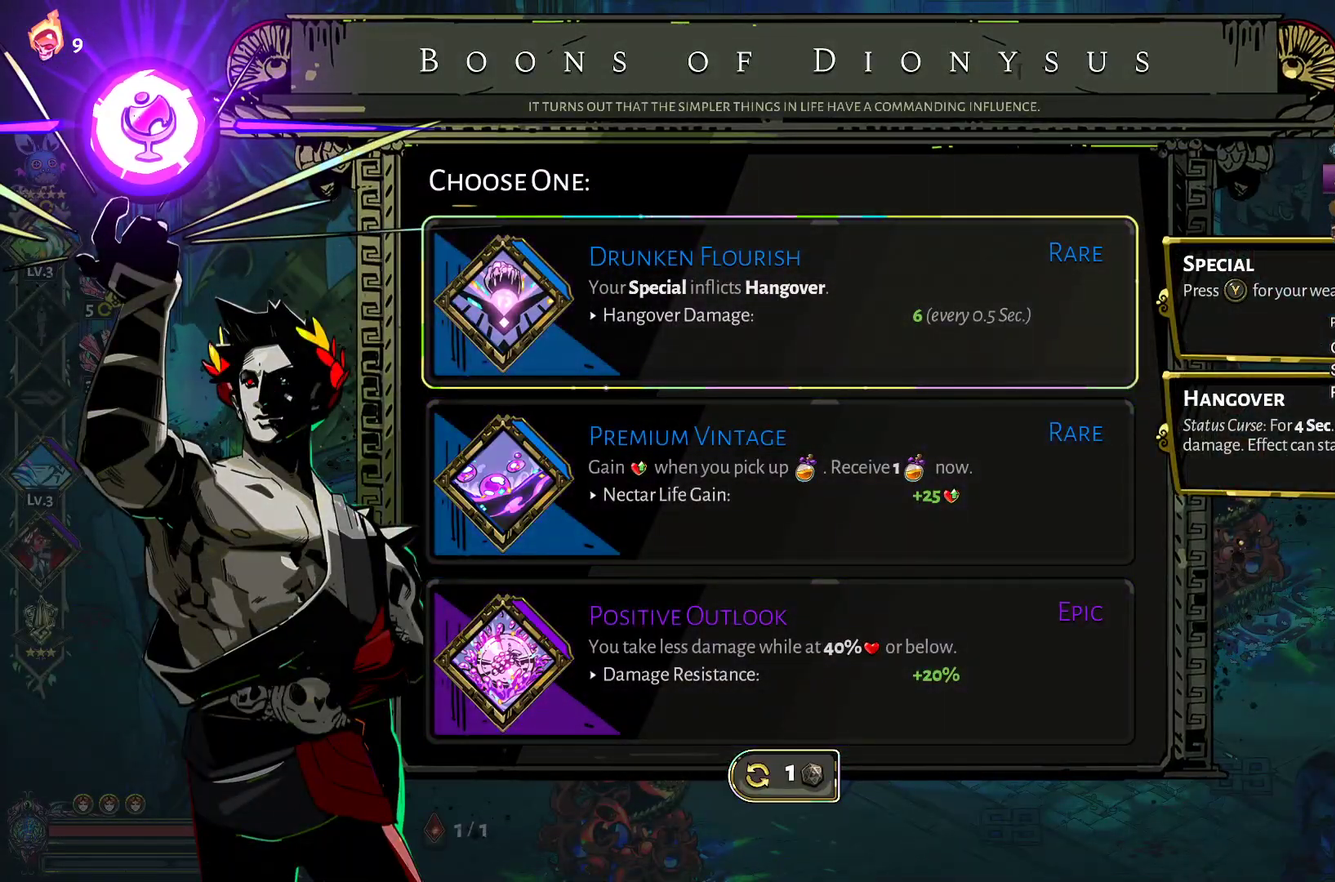
{"buttons": [], "left_stick": "center", "right_stick": "center", "events": []}
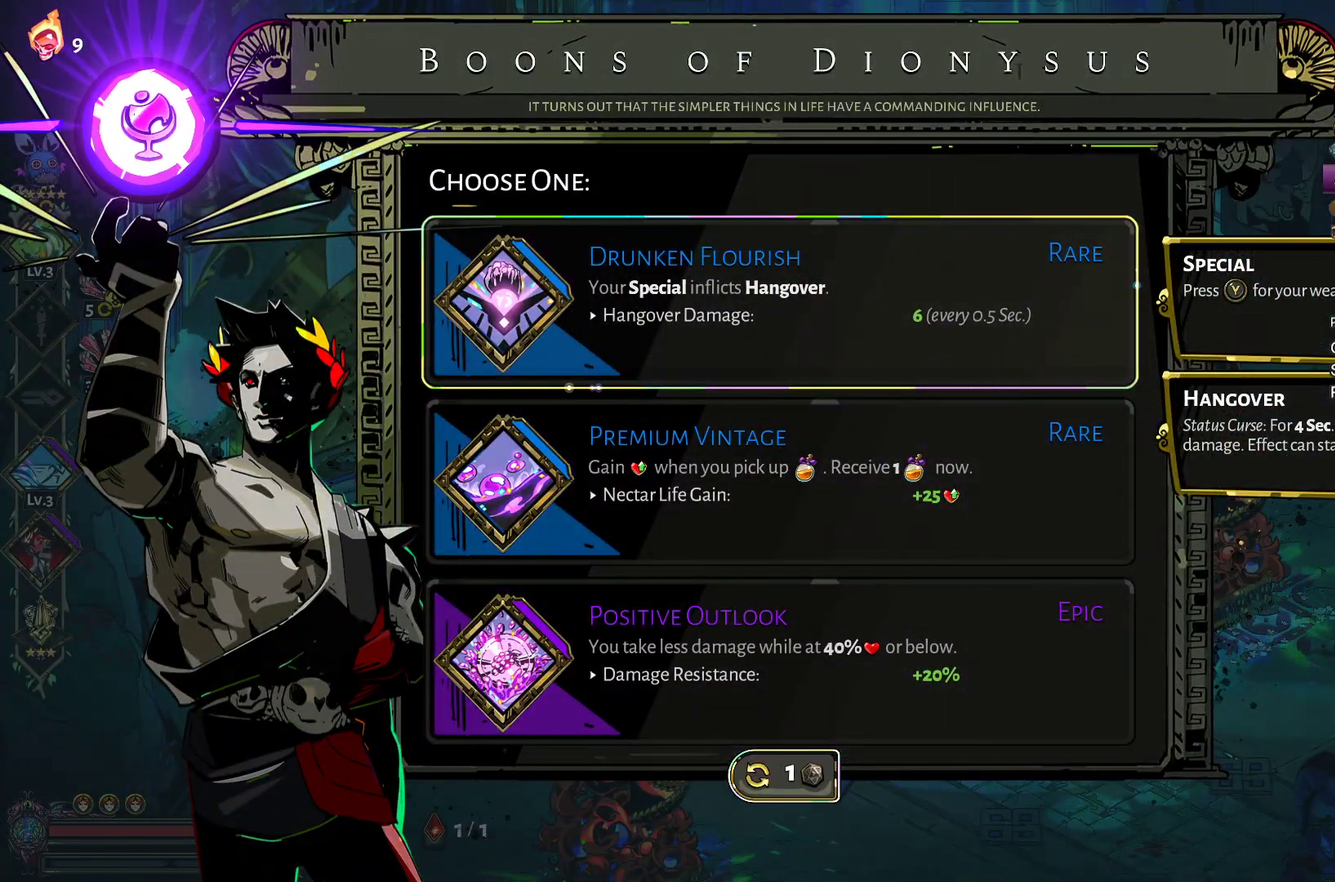
{"buttons": ["A"], "left_stick": "center", "right_stick": "center", "events": [[217, "DPAD_DOWN", "down"], [317, "DPAD_DOWN", "up"], [433, "A", "down"]]}
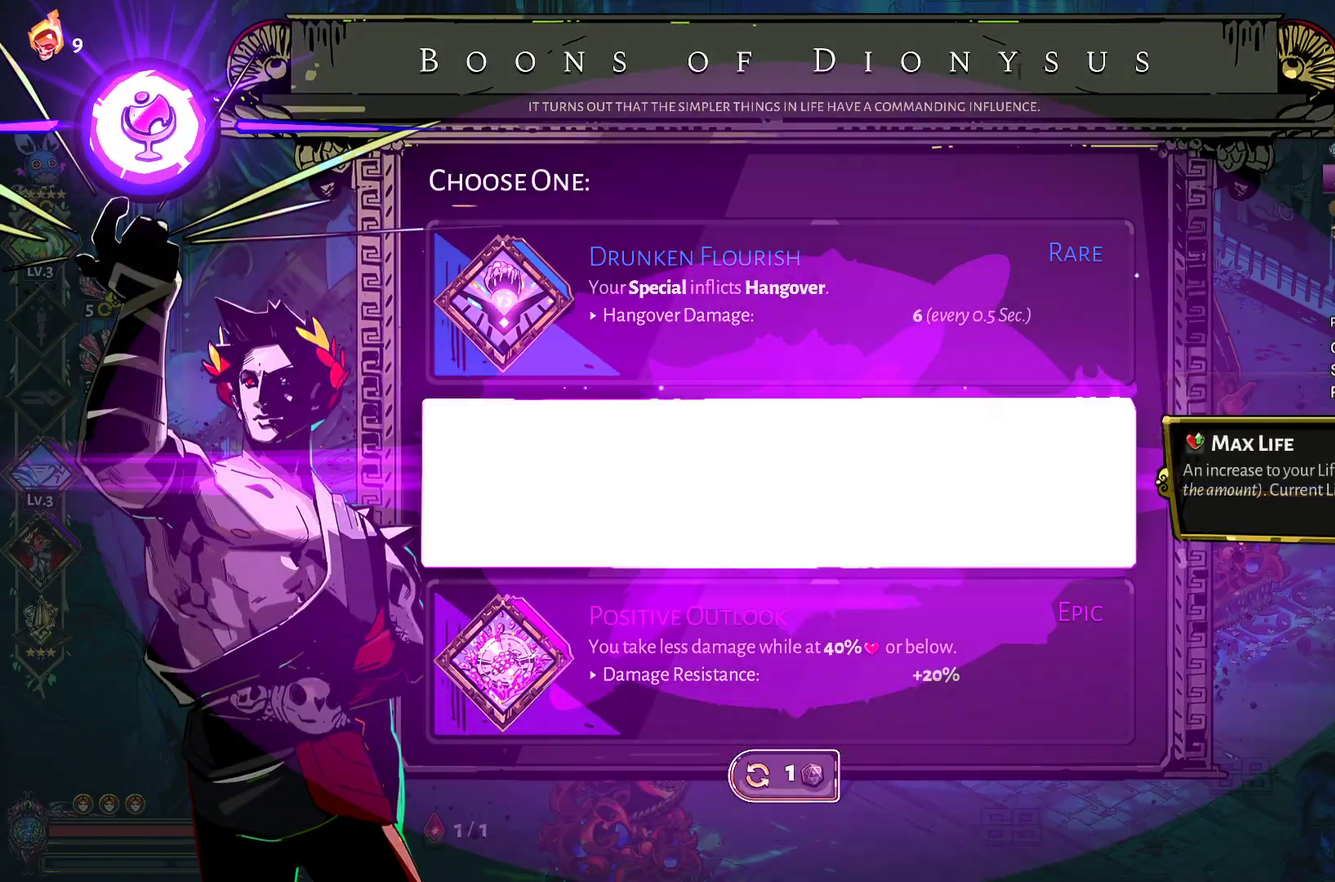
{"buttons": [], "left_stick": "up-right", "right_stick": "center", "events": [[67, "A", "up"], [350, "left_stick", "right"], [400, "R1", "down"], [467, "left_stick", "up-right"], [483, "R1", "up"]]}
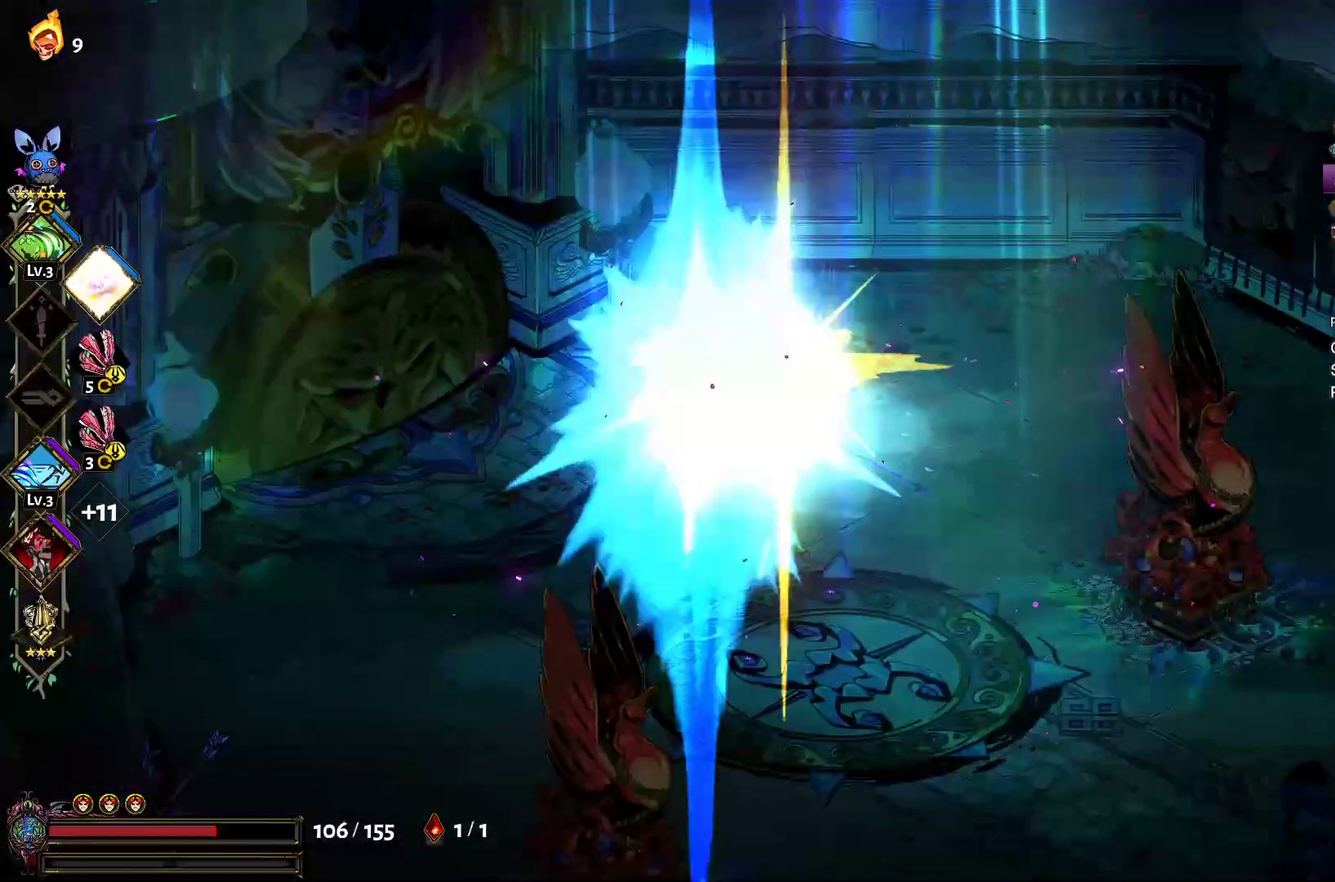
{"buttons": [], "left_stick": "left", "right_stick": "center", "events": [[33, "R1", "down"], [50, "left_stick", "up-left"], [133, "R1", "up"], [133, "left_stick", "left"], [200, "R1", "down"], [217, "left_stick", "right"], [300, "R1", "up"], [367, "R1", "down"], [367, "left_stick", "left"], [467, "R1", "up"]]}
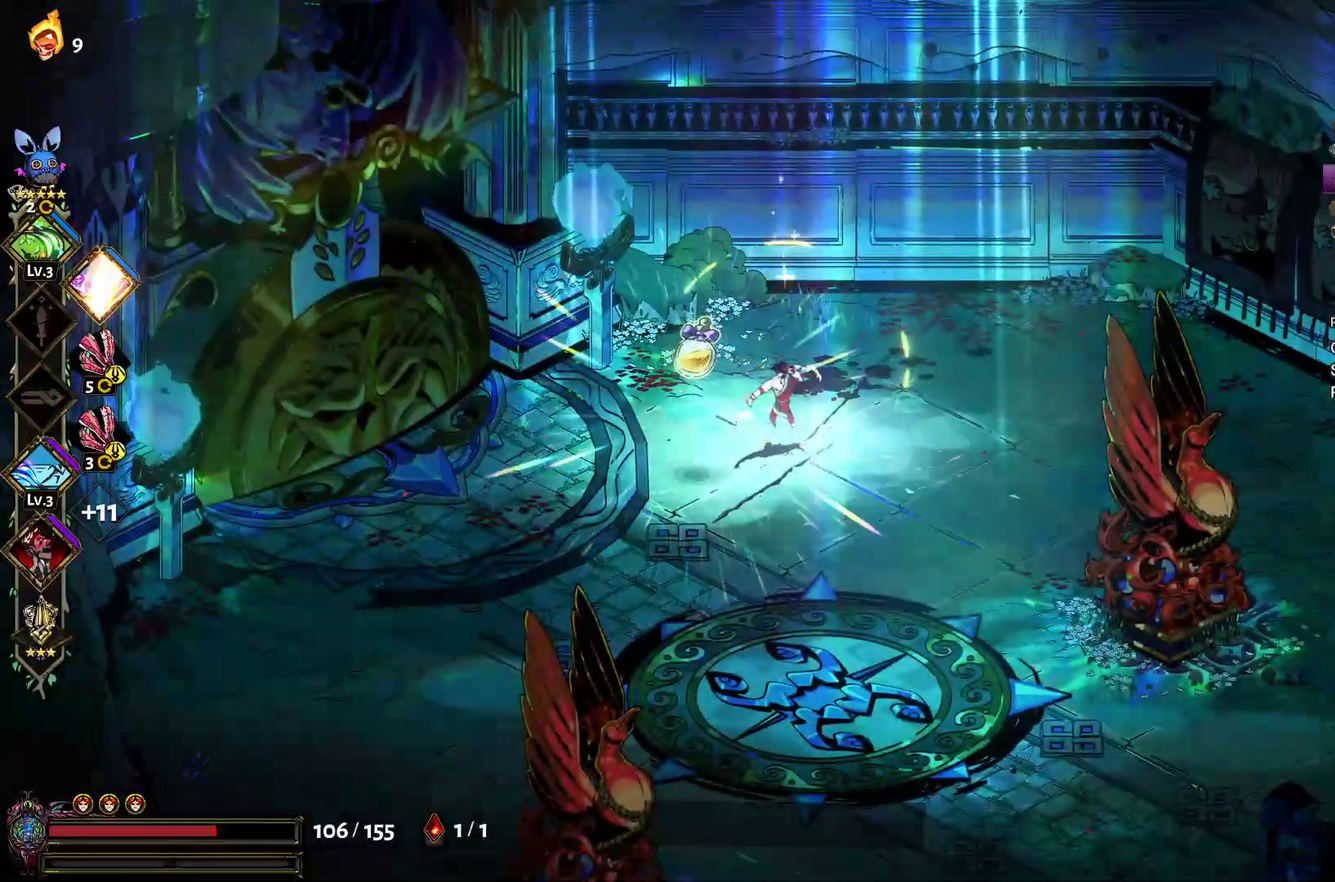
{"buttons": ["A"], "left_stick": "left", "right_stick": "center", "events": [[17, "R1", "down"], [117, "R1", "up"], [167, "R1", "down"], [267, "R1", "up"], [317, "A", "down"], [417, "A", "up"], [483, "A", "down"]]}
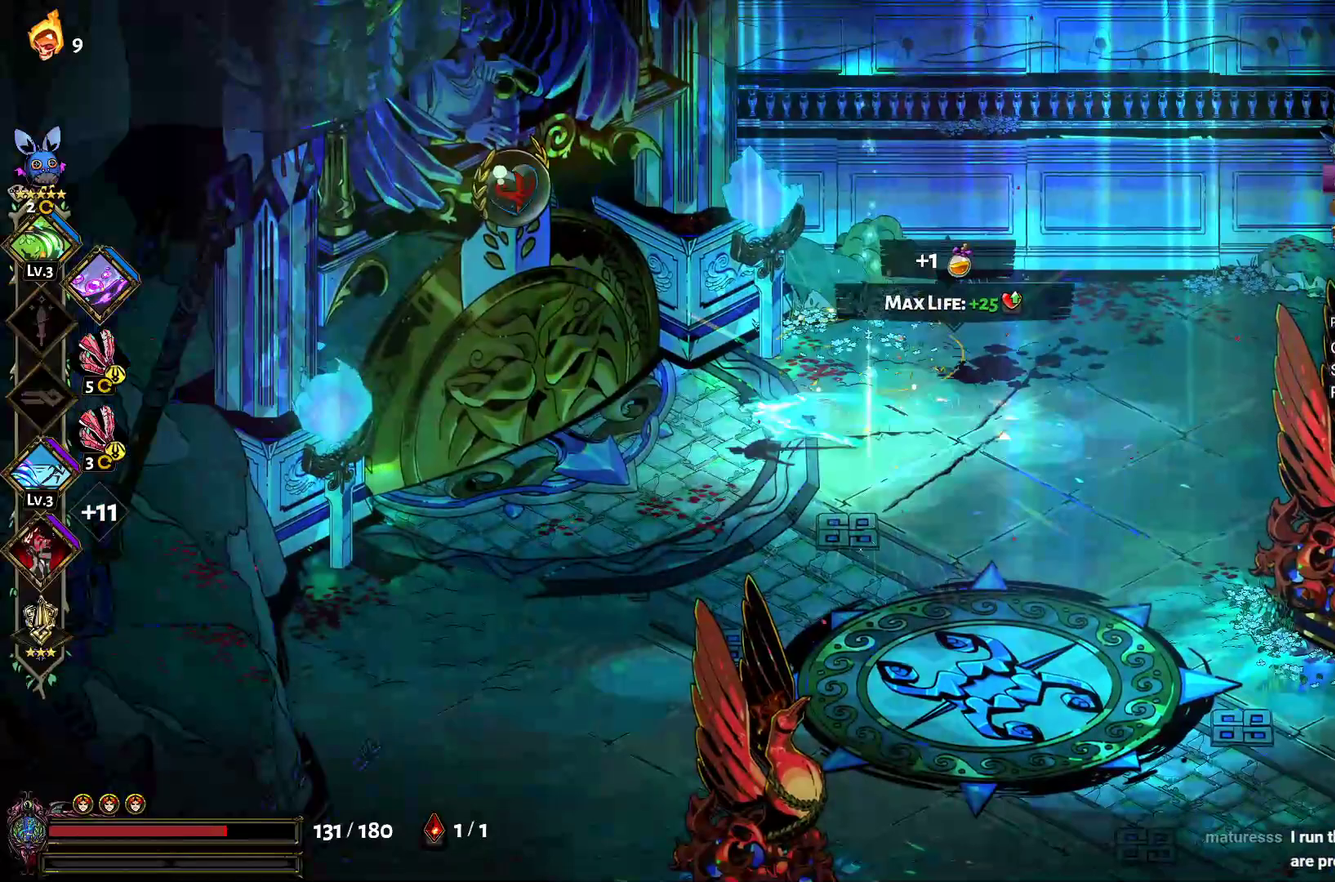
{"buttons": ["R1"], "left_stick": "center", "right_stick": "center", "events": [[83, "A", "up"], [183, "R1", "down"], [250, "R1", "up"], [317, "left_stick", "center"], [333, "R1", "down"], [400, "R1", "up"], [450, "R1", "down"]]}
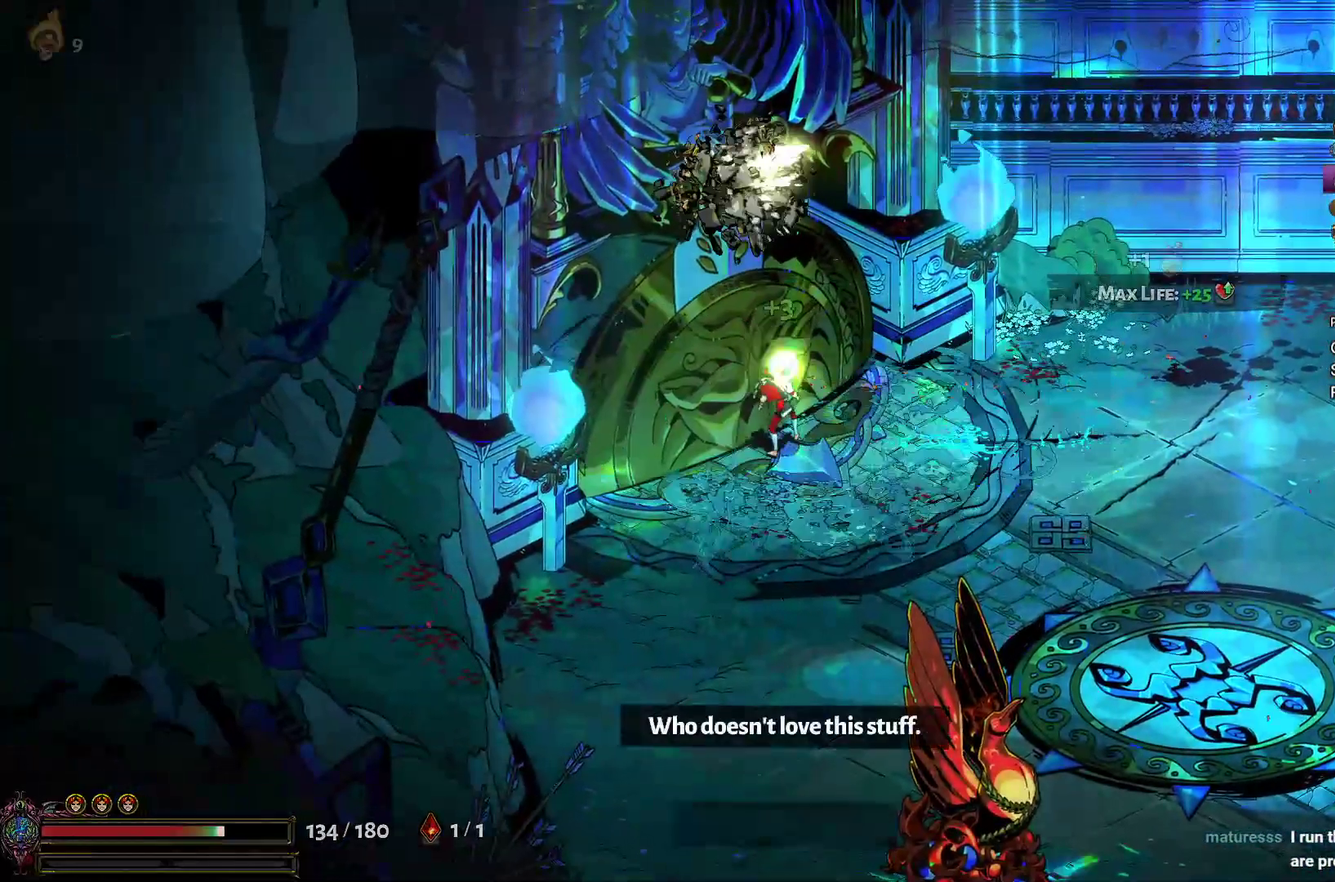
{"buttons": [], "left_stick": "center", "right_stick": "center"}
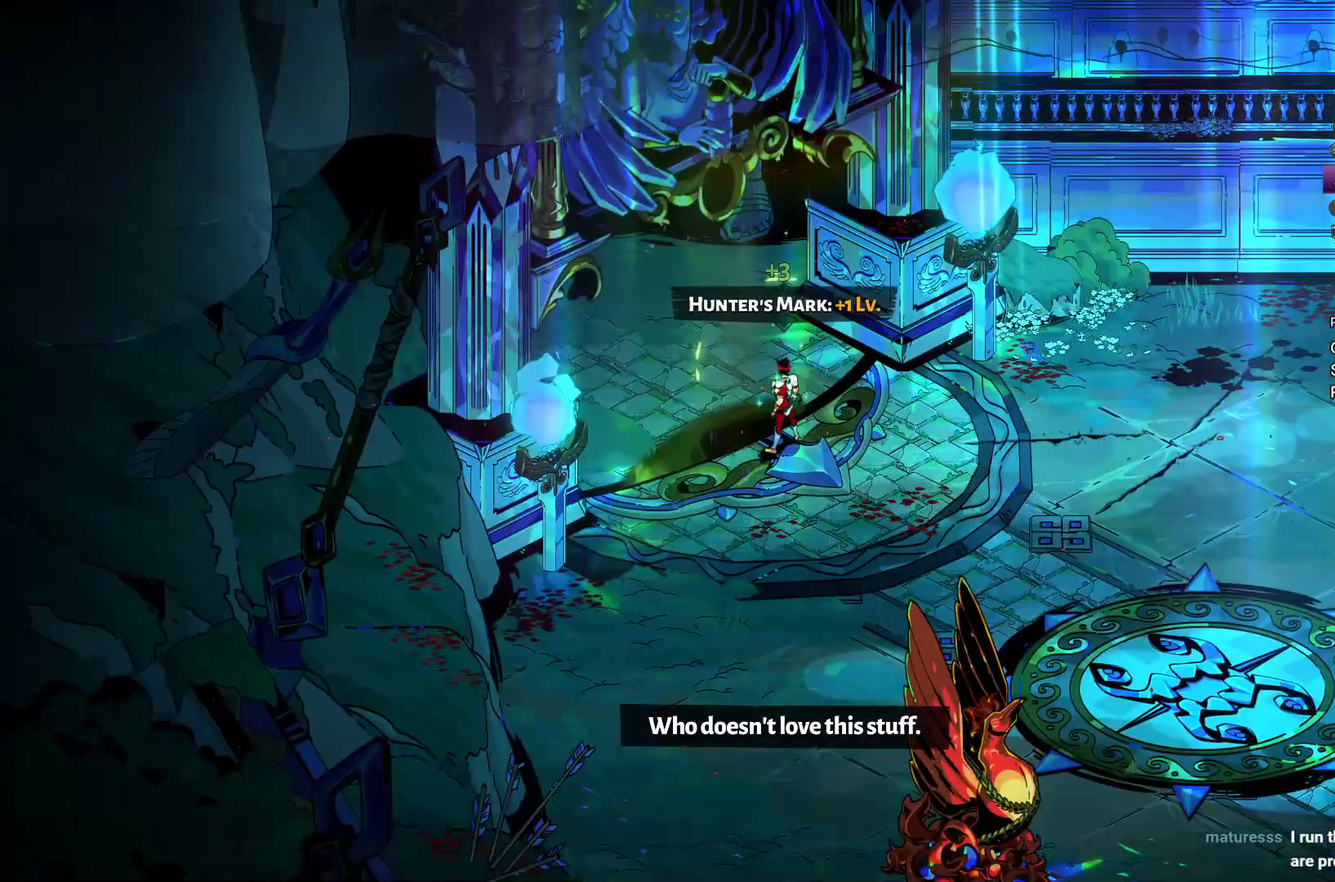
{"buttons": [], "left_stick": "up", "right_stick": "center"}